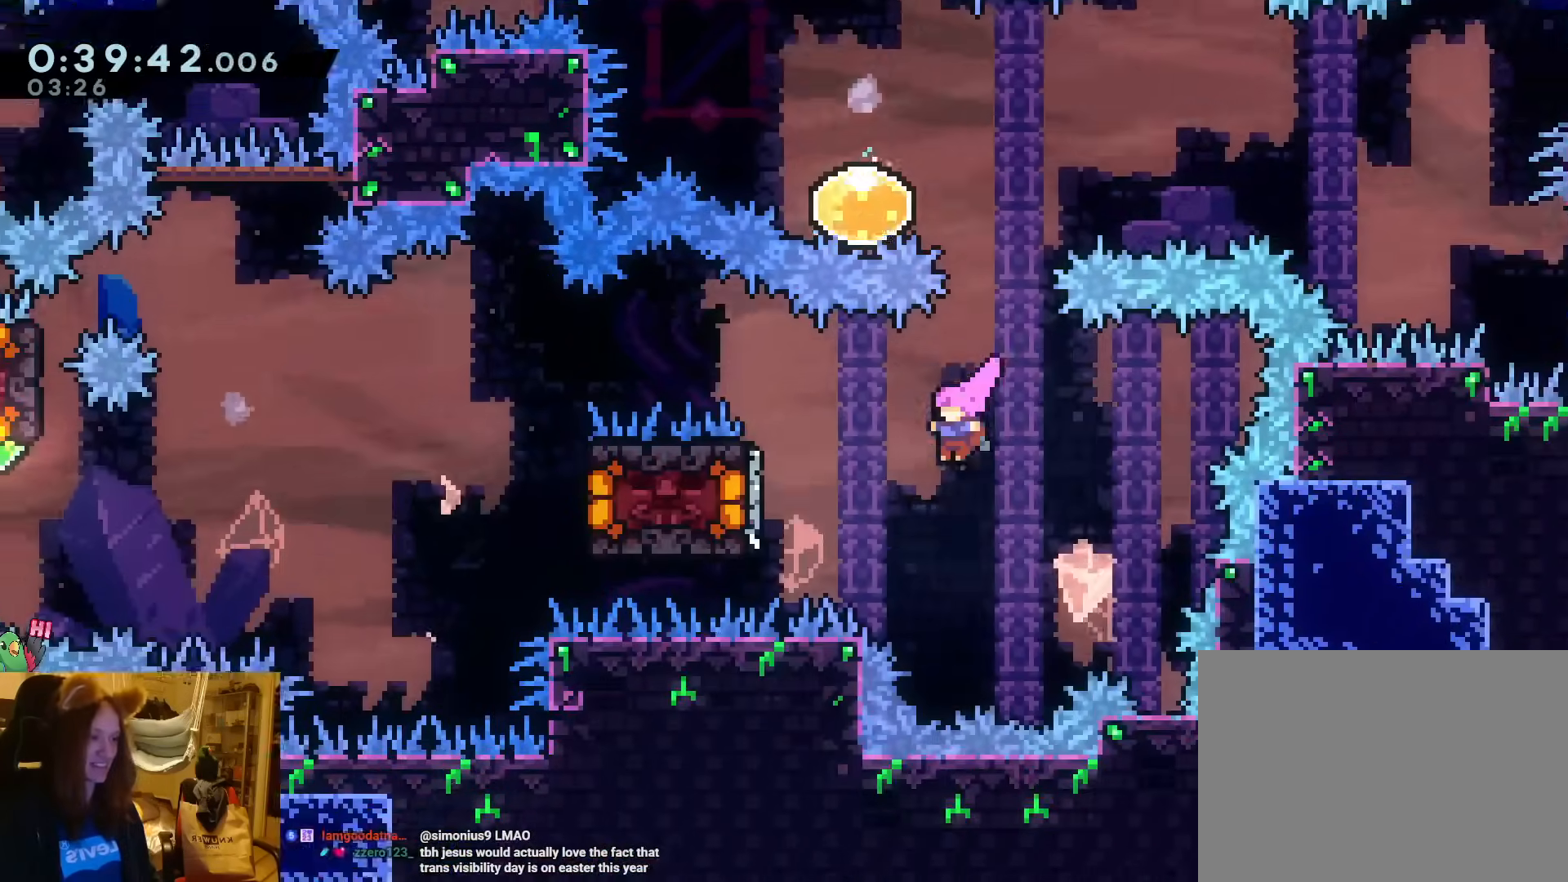
Gameplay with a controller (Nintendo layout); each line is a JSON object with the inputs held at the frame after it. "events" lists button and stick changes between this image and that frame as [ms after this image, input, new state], when the widget could be followed in between. Not read: HOME L1 L3 R3 START right_stick.
{"buttons": ["Y"], "left_stick": "left", "events": [[150, "Y", "up"], [317, "Y", "down"]]}
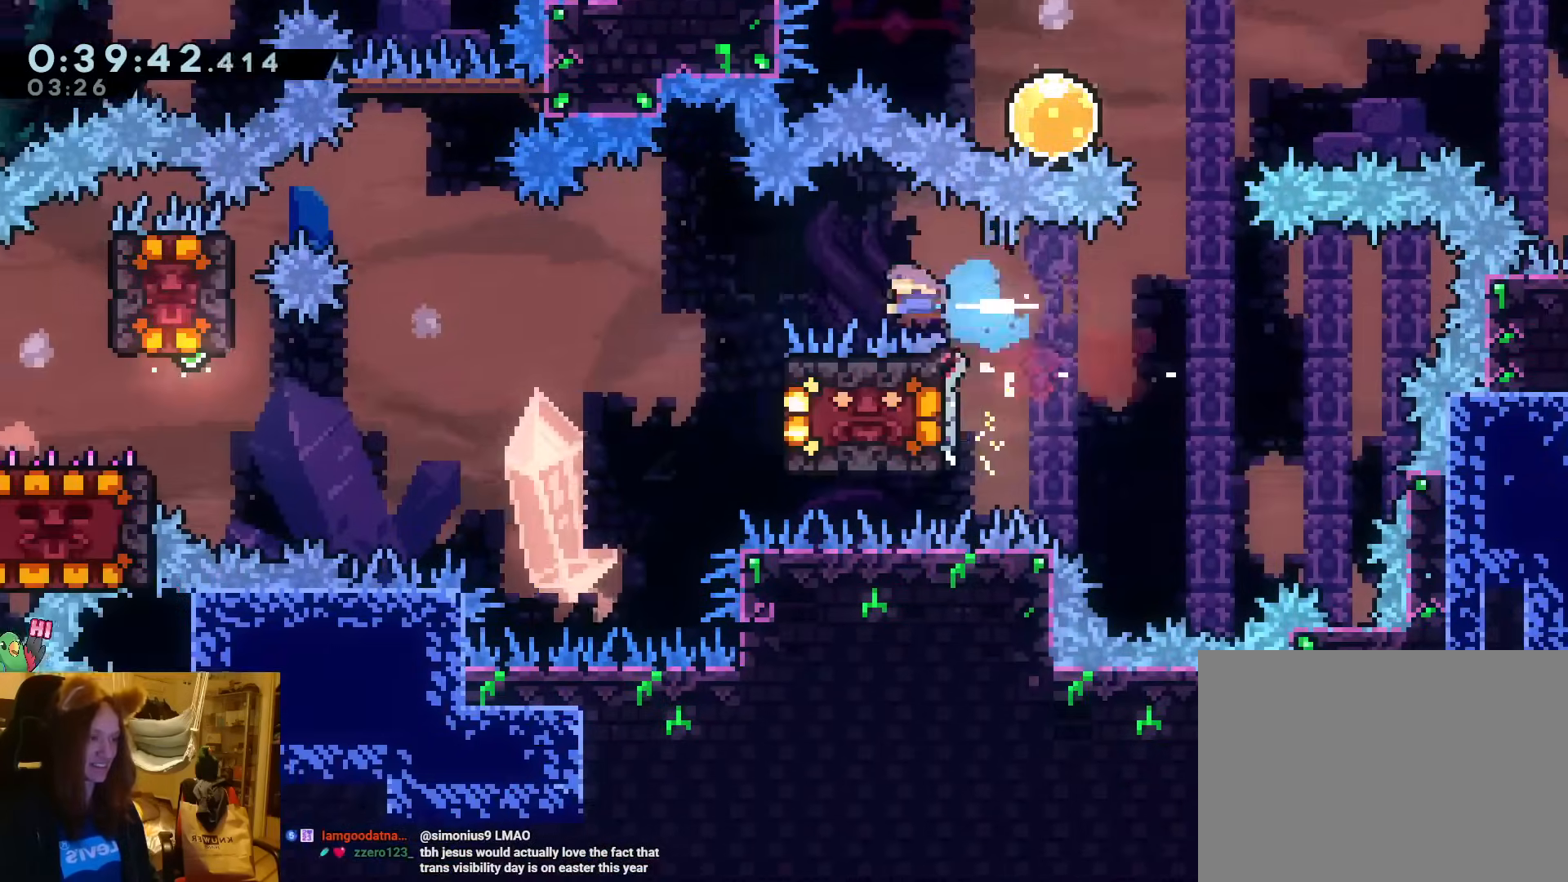
{"buttons": ["B"], "left_stick": "up", "events": [[17, "Y", "up"], [67, "R1", "down"], [100, "left_stick", "right"], [283, "left_stick", "center"], [367, "Y", "down"], [367, "left_stick", "up"], [417, "R1", "up"], [467, "Y", "up"], [500, "B", "down"]]}
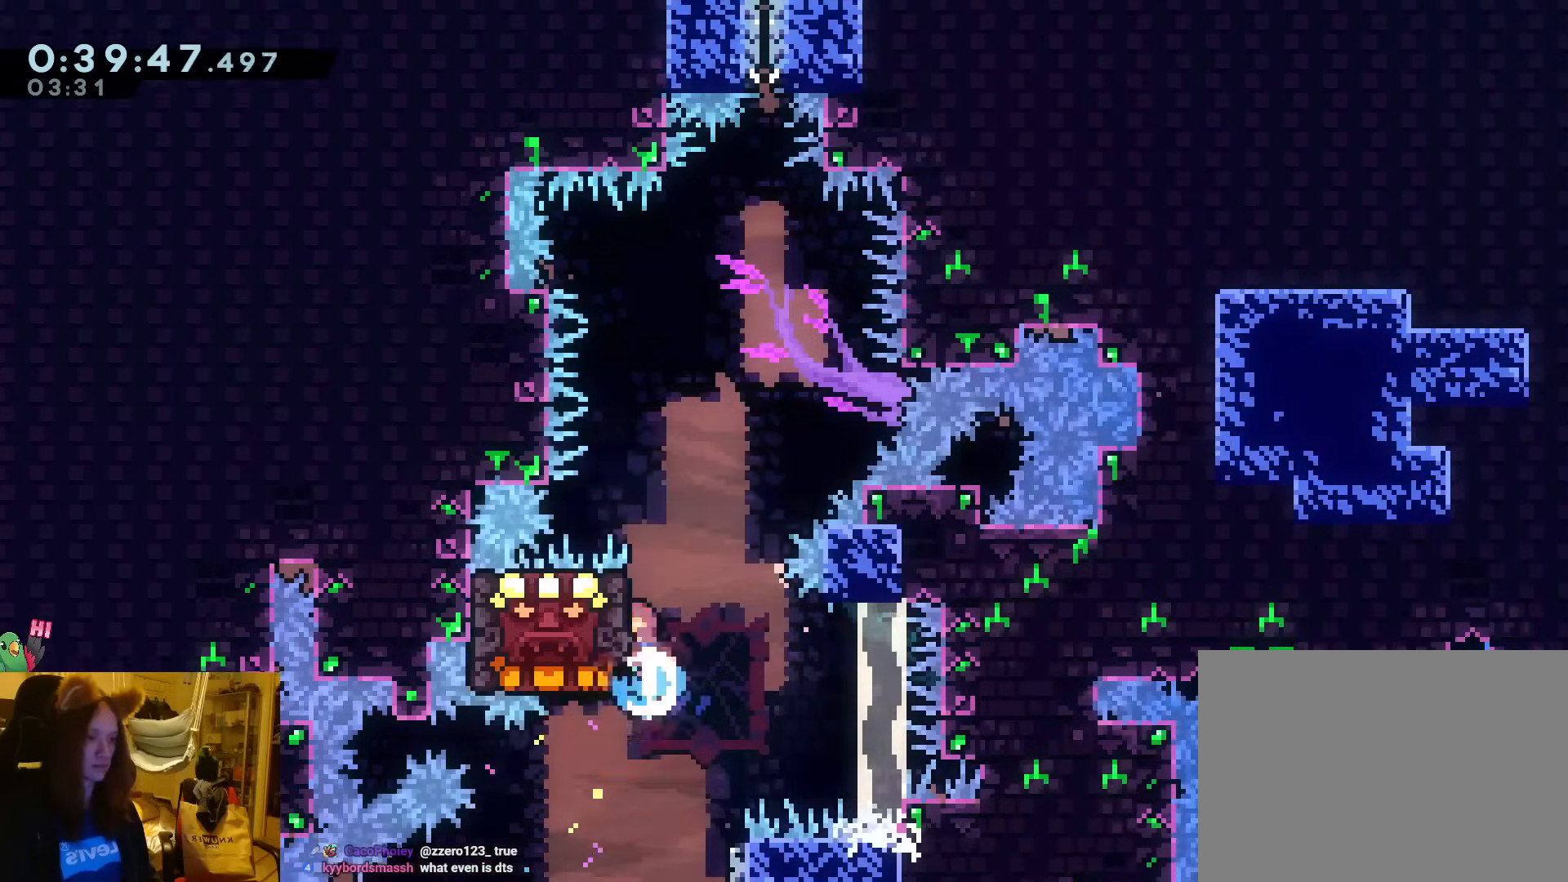
{"buttons": ["B", "X", "R1"], "left_stick": "center", "events": [[33, "left_stick", "center"], [150, "R1", "down"], [383, "X", "down"]]}
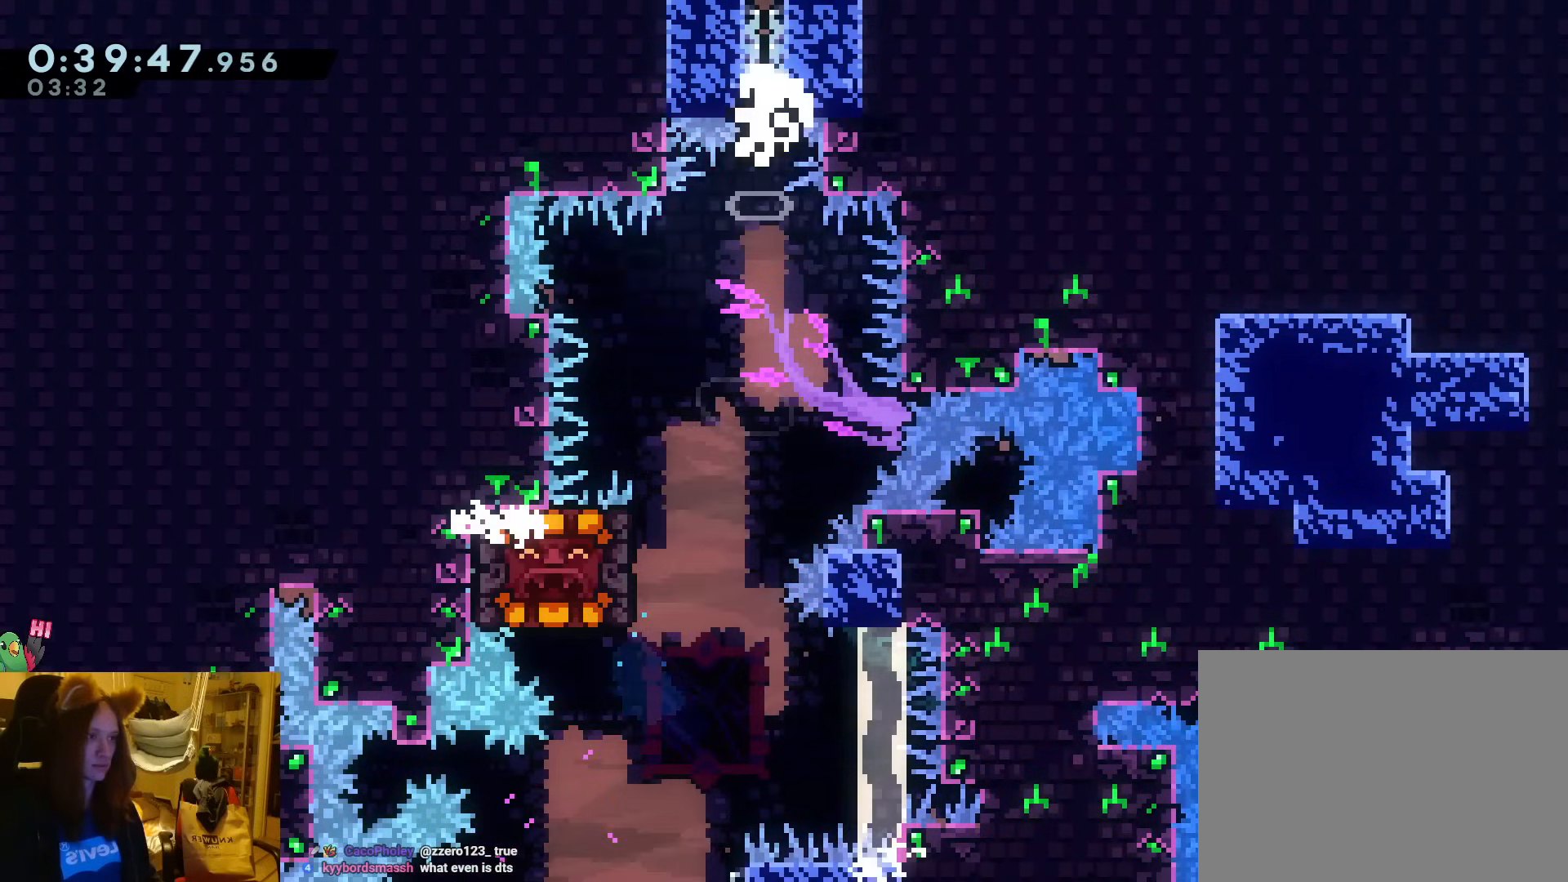
{"buttons": ["R1"], "left_stick": "center", "events": [[333, "B", "up"], [367, "X", "up"]]}
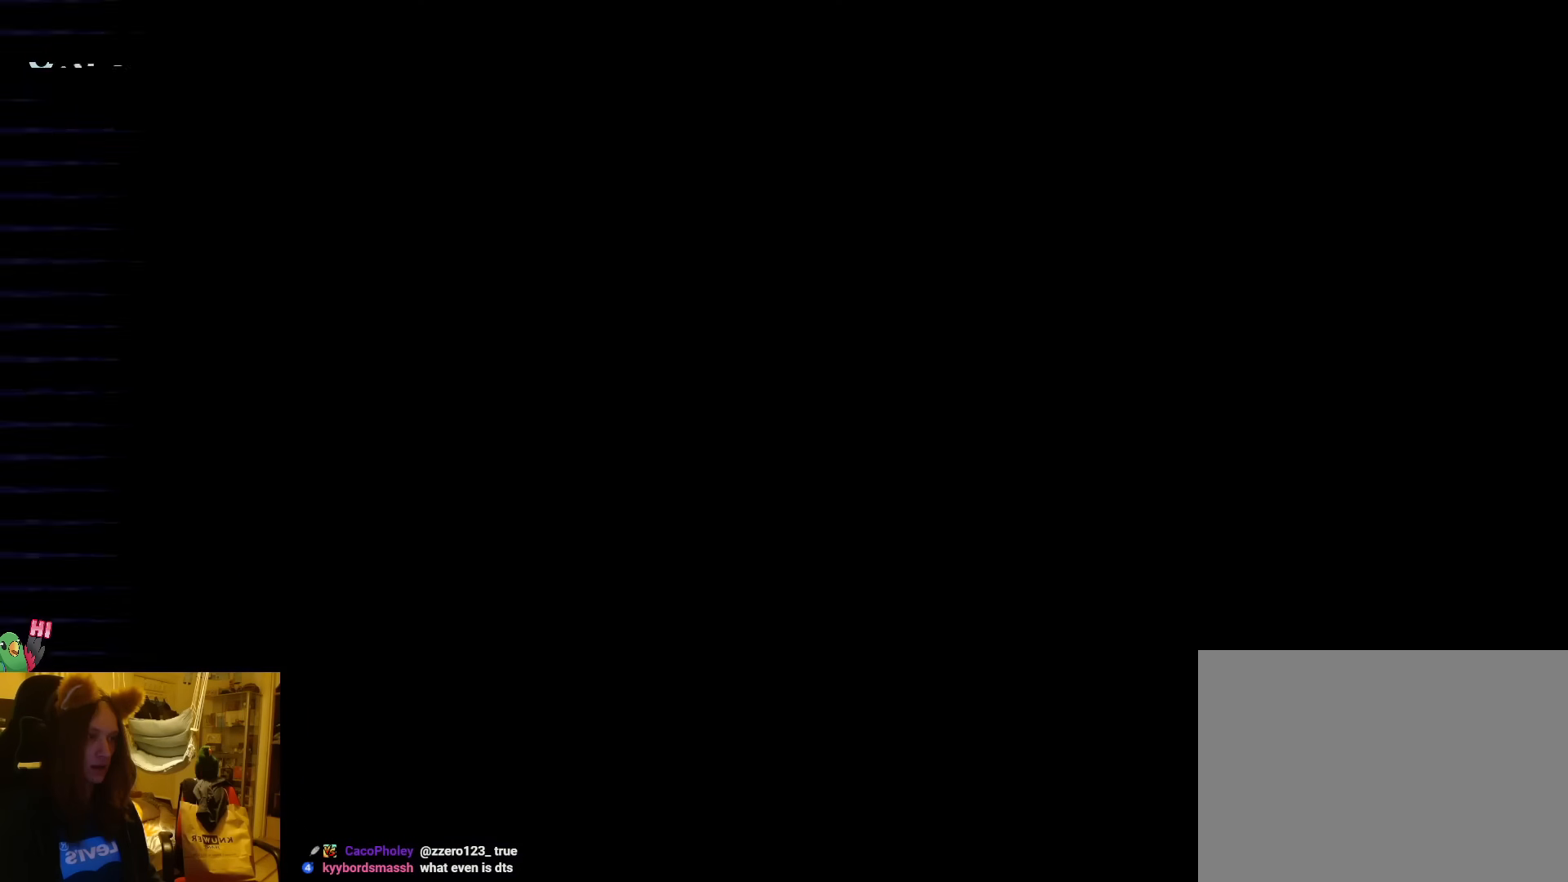
{"buttons": ["R1"], "left_stick": "center", "events": [[217, "left_stick", "left"], [233, "R1", "up"], [417, "left_stick", "center"], [483, "R1", "down"]]}
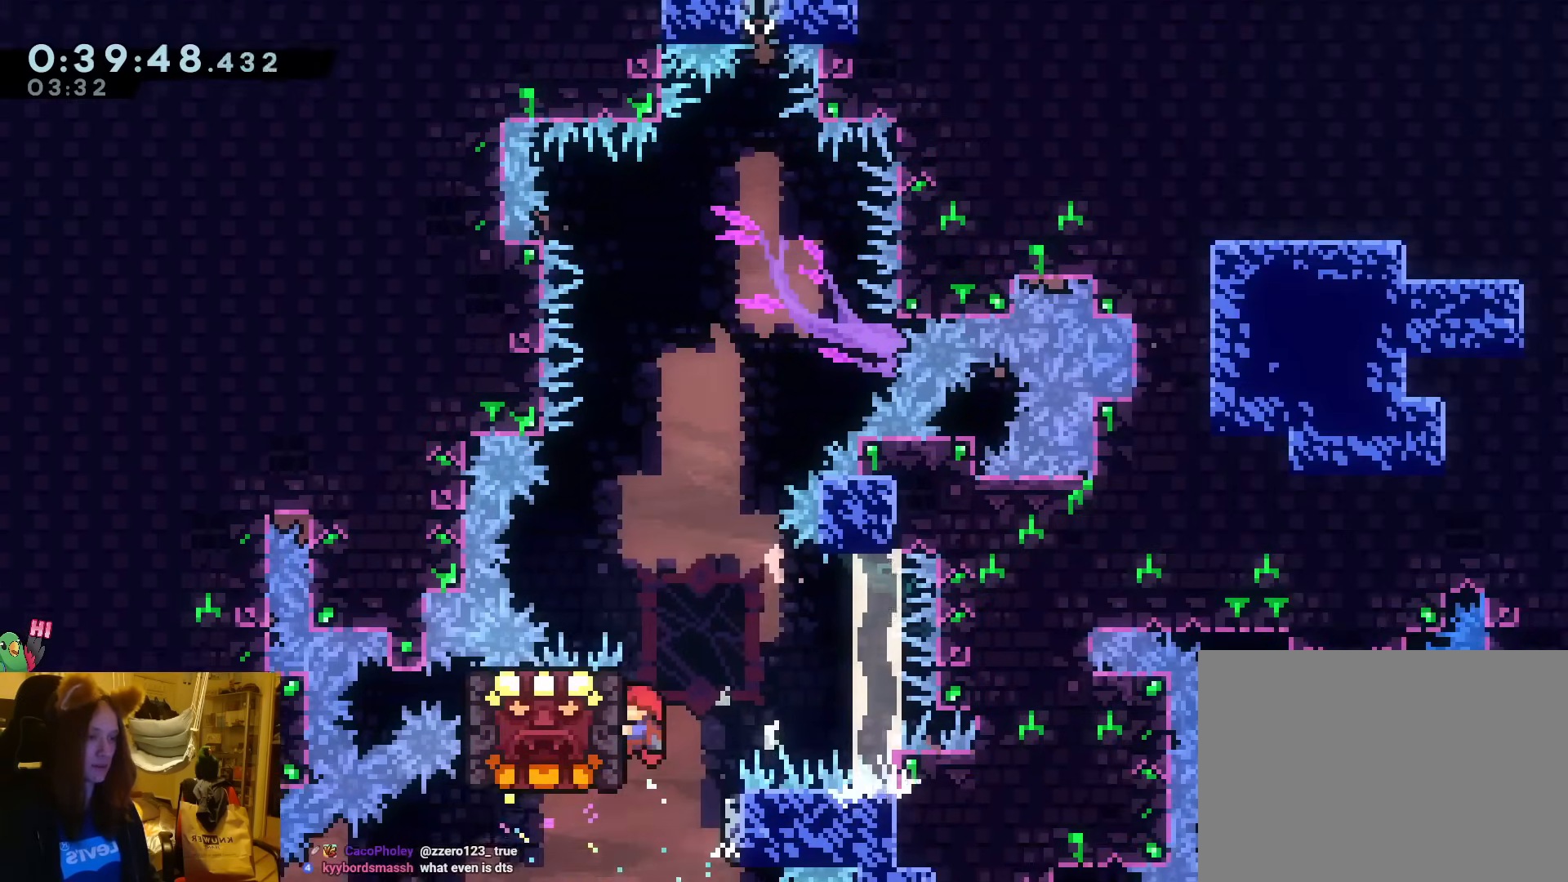
{"buttons": ["B", "R1"], "left_stick": "center", "events": [[50, "R1", "up"], [100, "R1", "down"], [150, "Y", "down"], [150, "left_stick", "up"], [183, "R1", "up"], [250, "Y", "up"], [283, "B", "down"], [317, "left_stick", "center"], [417, "R1", "down"]]}
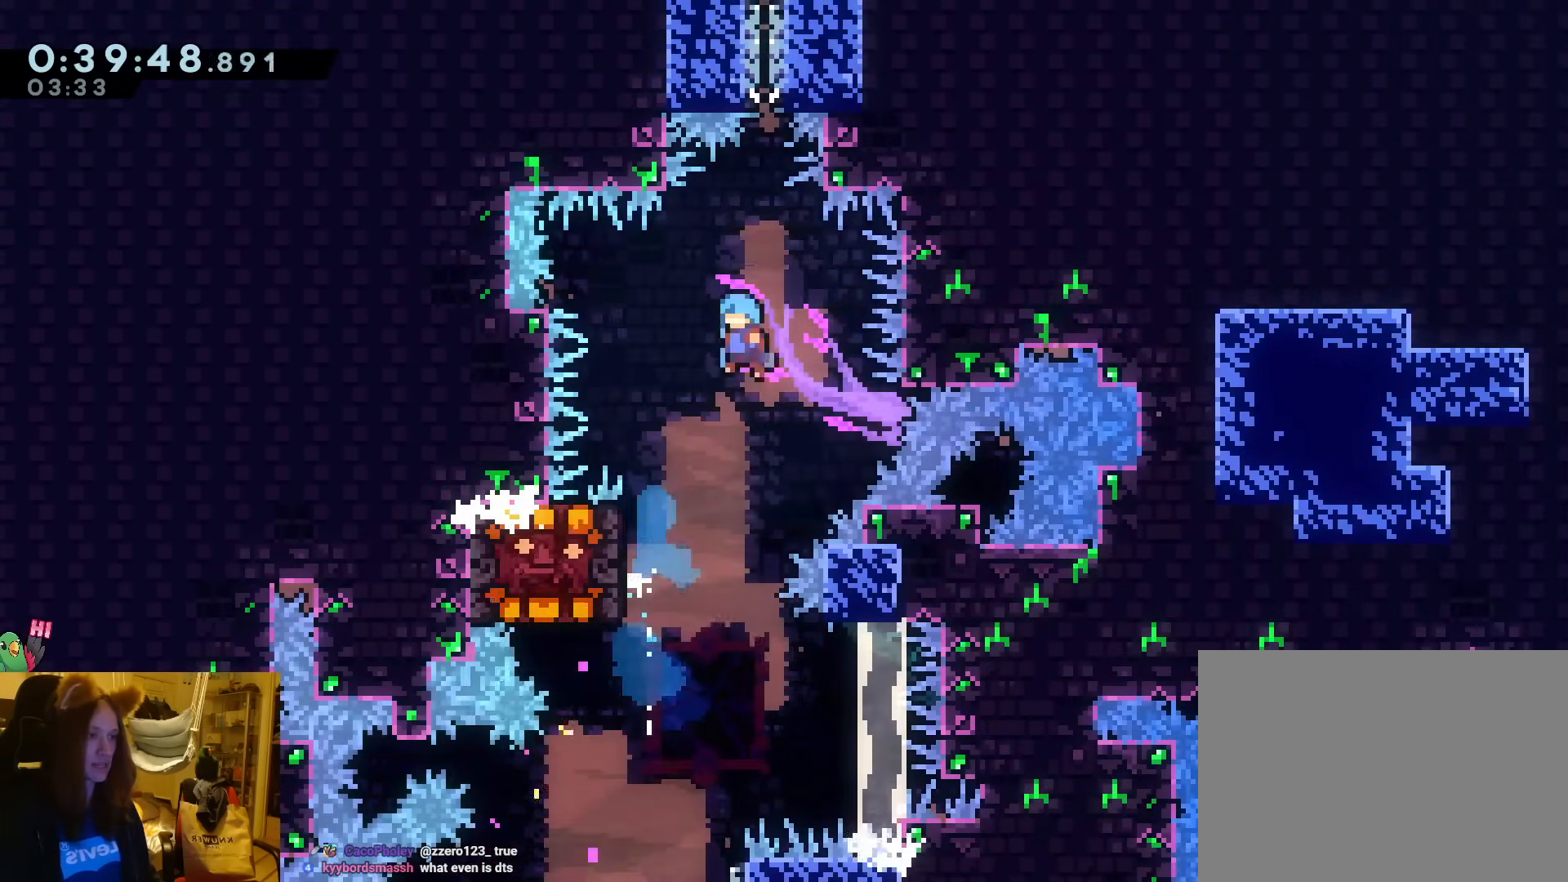
{"buttons": ["B", "X", "R1"], "left_stick": "center", "events": [[150, "X", "down"]]}
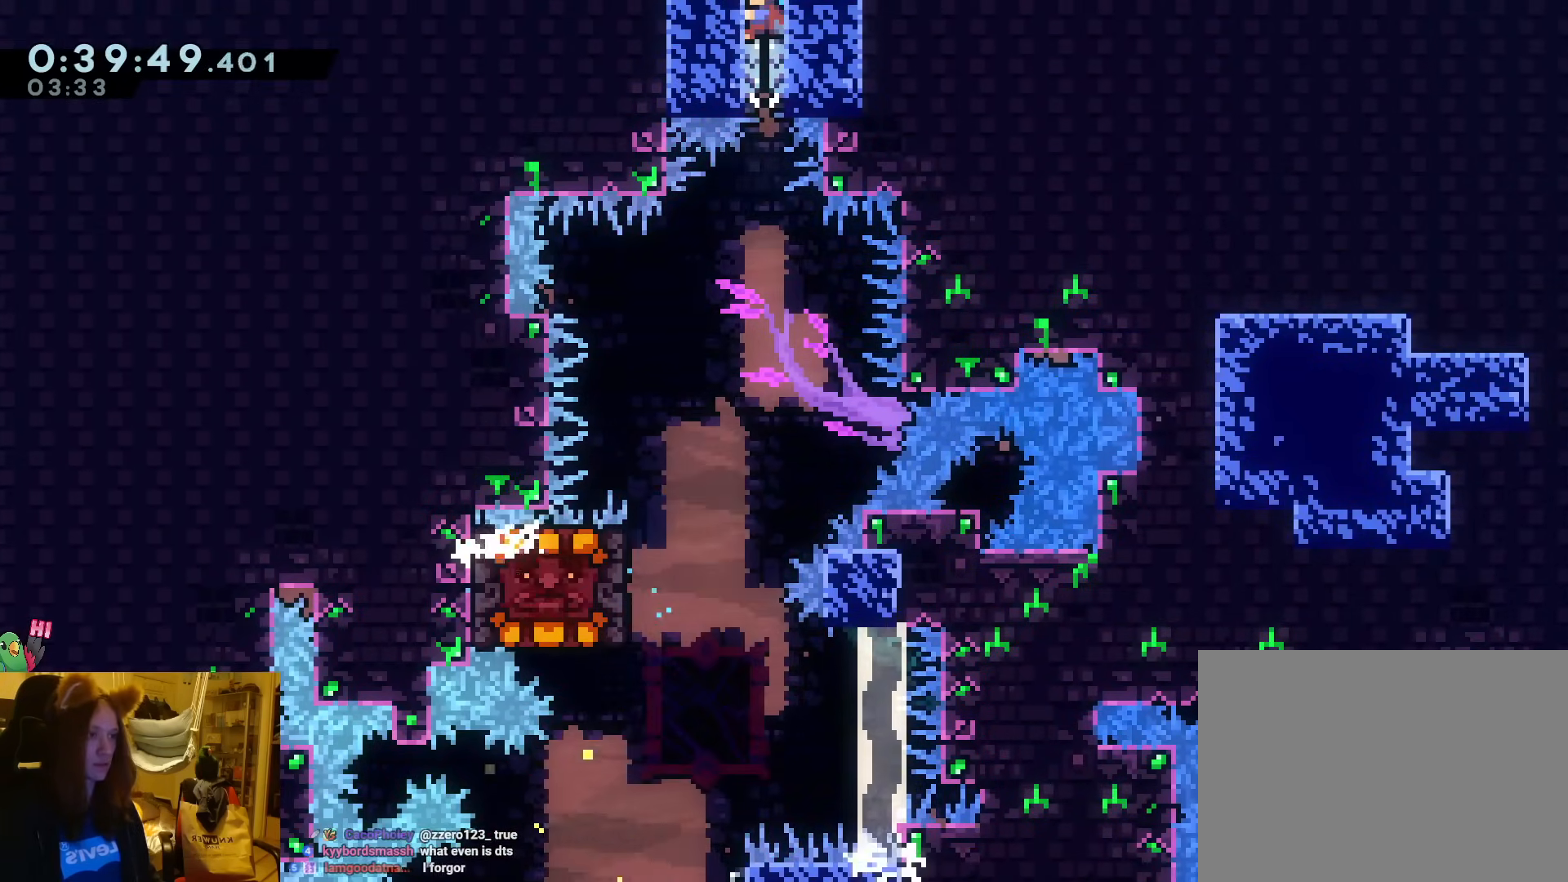
{"buttons": ["R1"], "left_stick": "center", "events": [[117, "B", "up"], [183, "X", "up"]]}
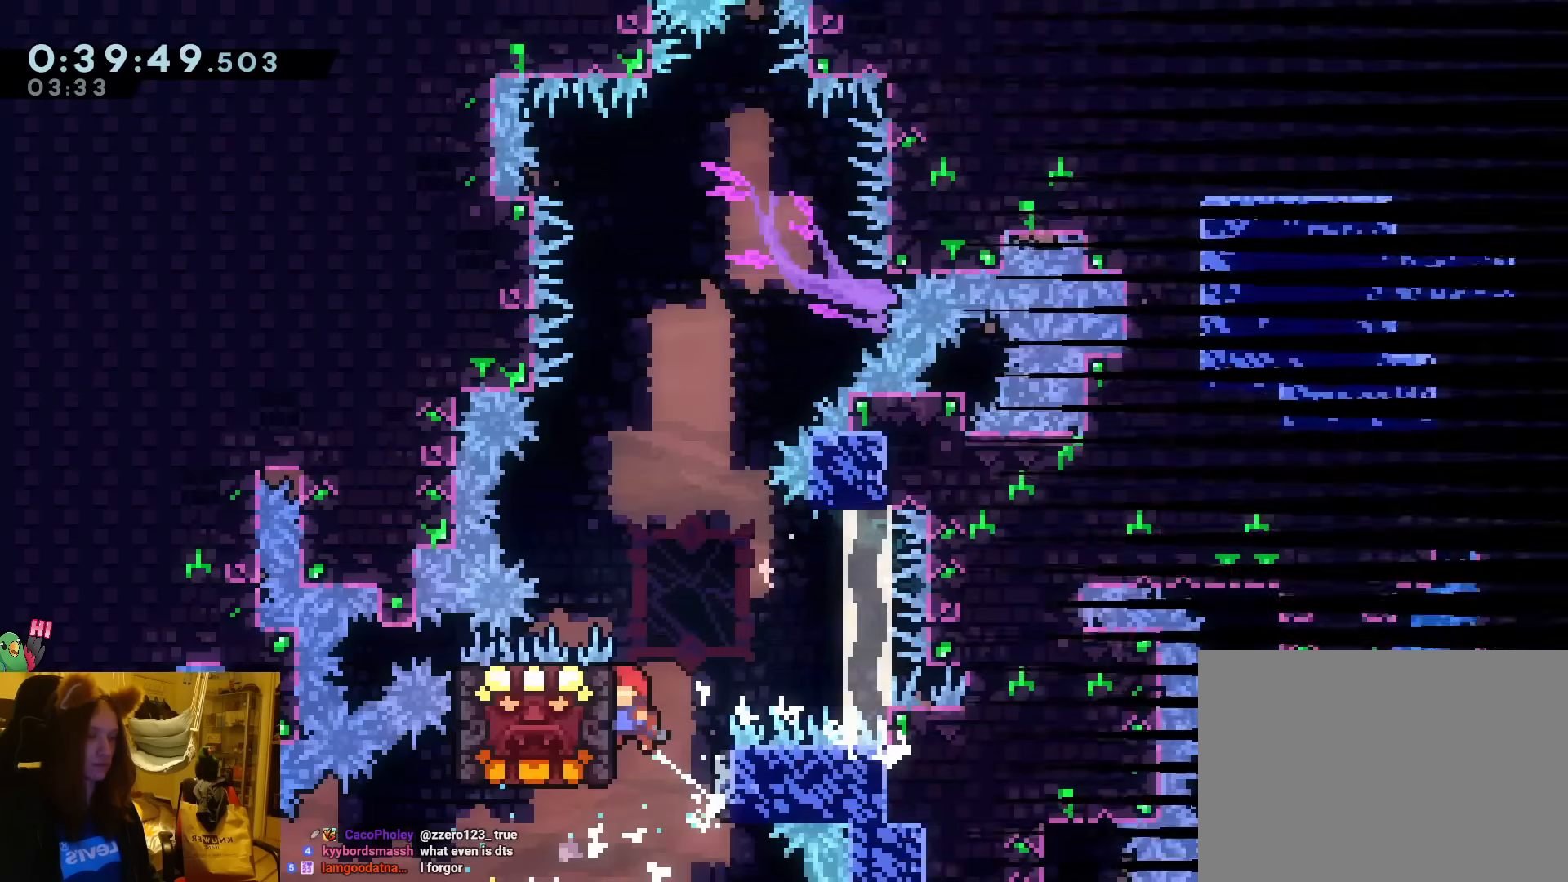
{"buttons": ["Y"], "left_stick": "up"}
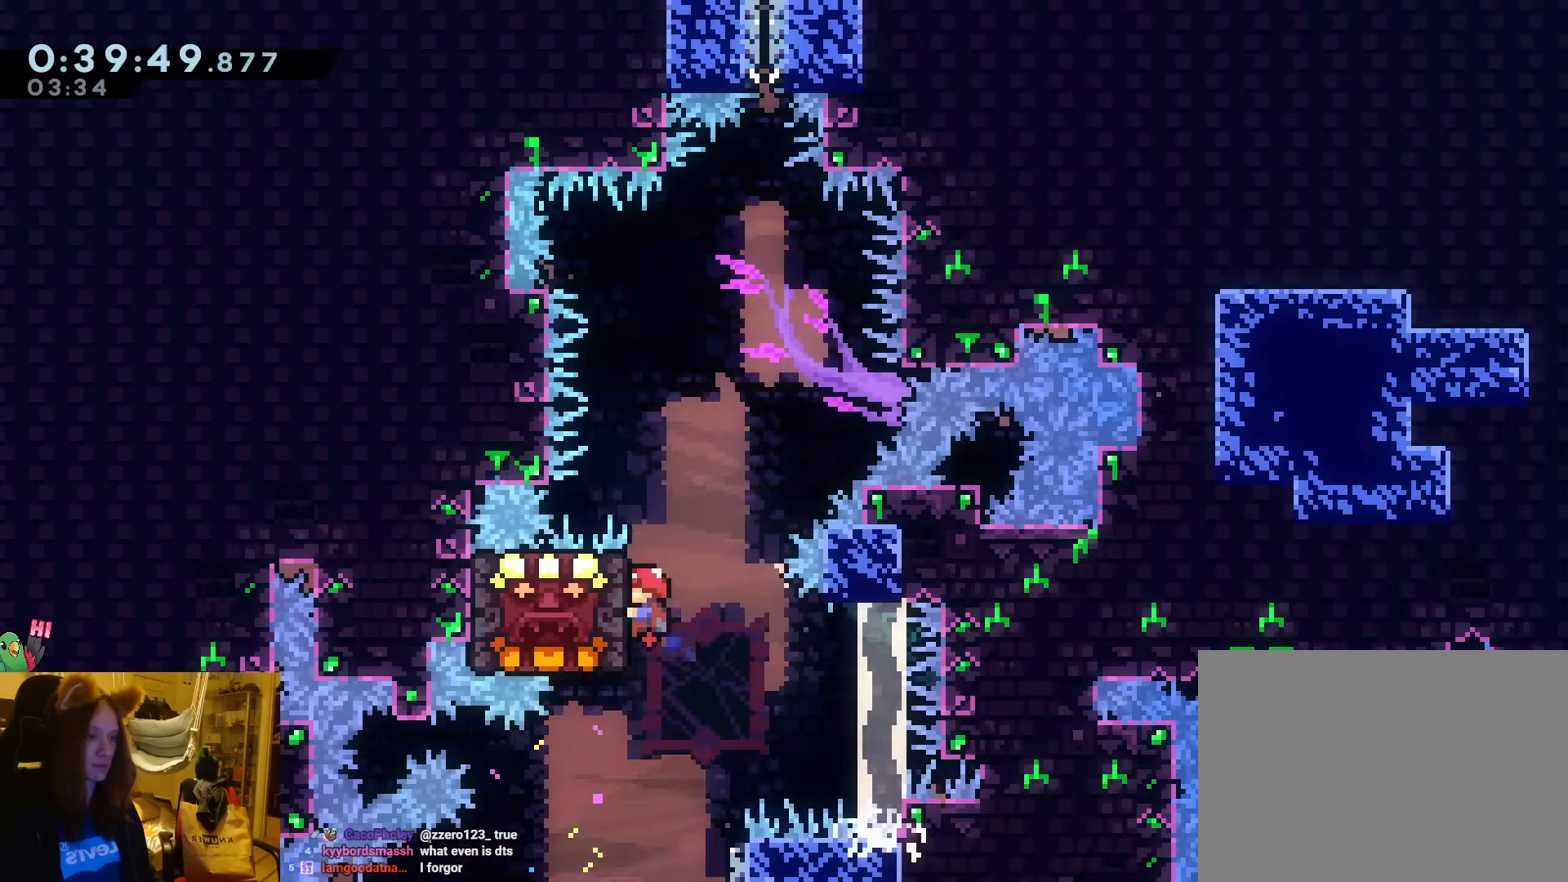
{"buttons": ["B", "X", "R1"], "left_stick": "center", "events": [[83, "Y", "up"], [117, "B", "down"], [167, "left_stick", "center"], [183, "R1", "down"], [417, "X", "down"]]}
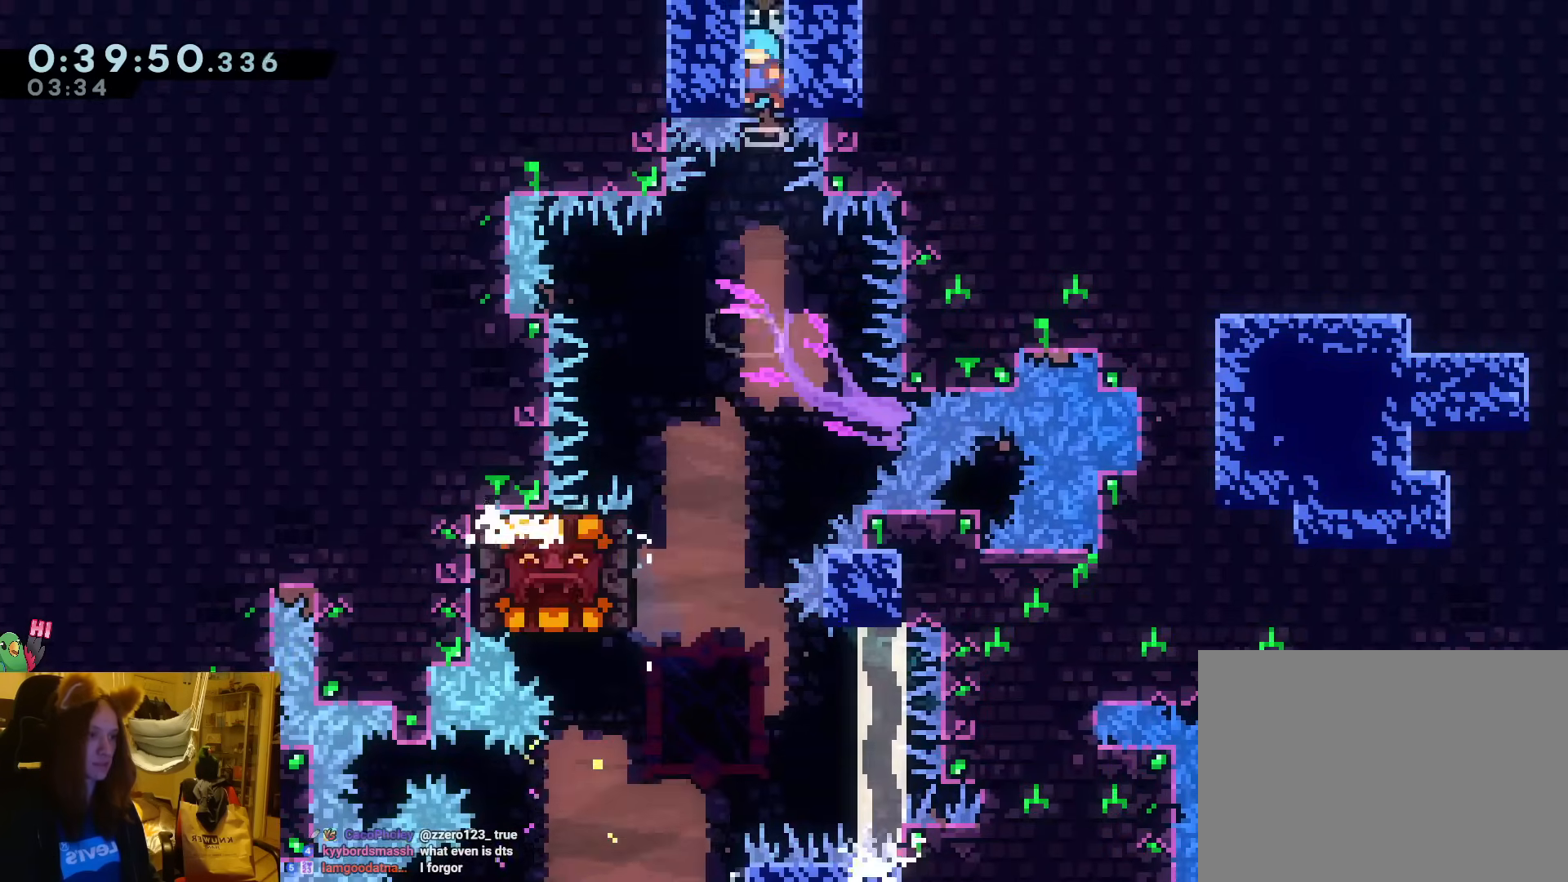
{"buttons": ["R1"], "left_stick": "center", "events": [[183, "X", "up"], [400, "B", "up"]]}
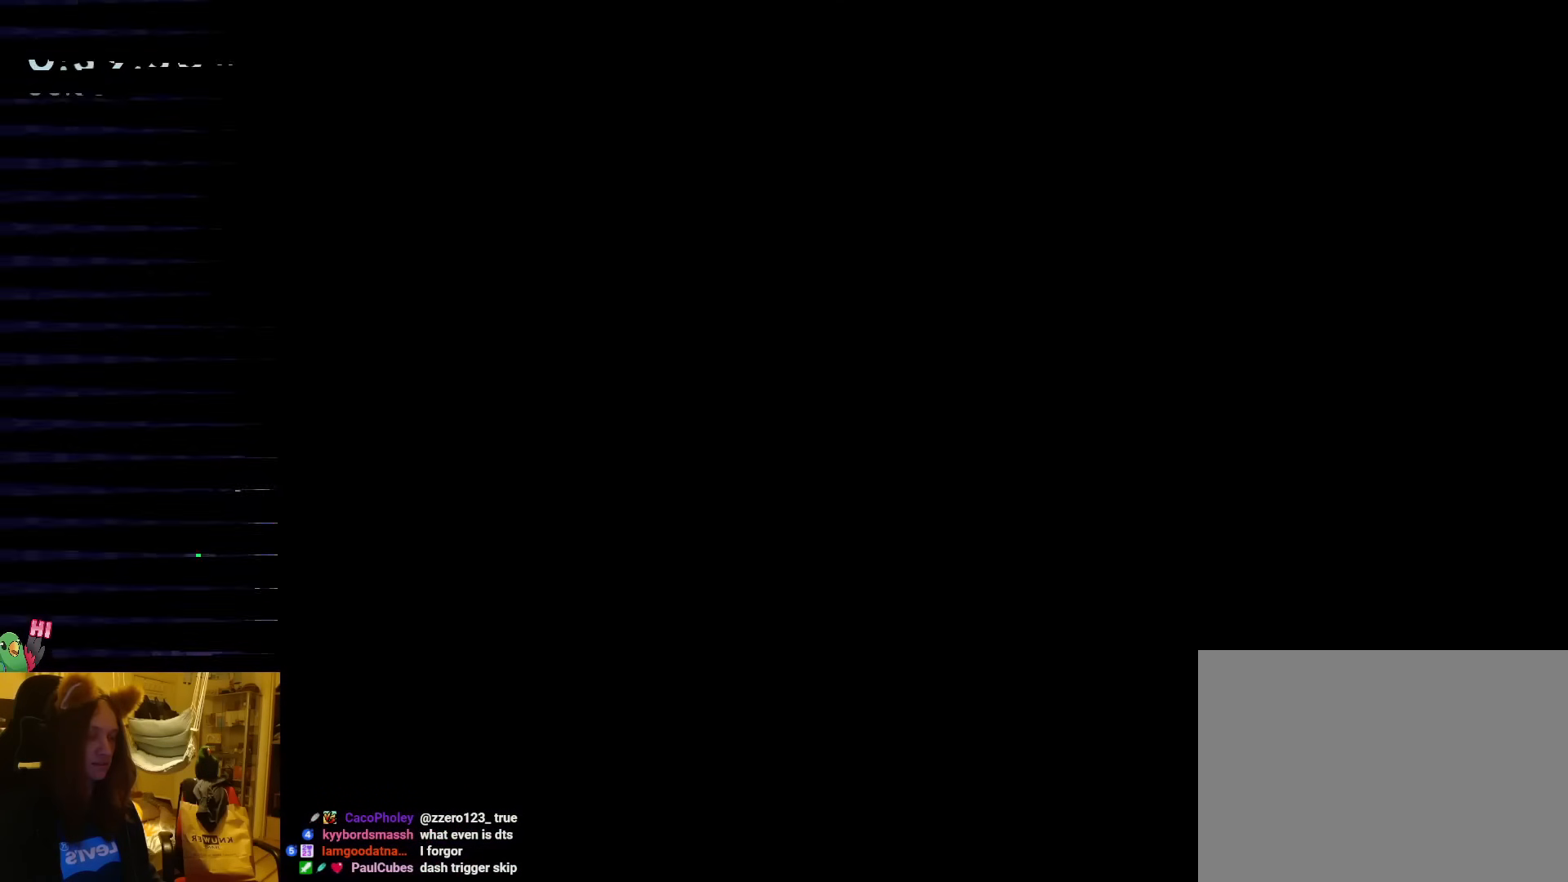
{"buttons": ["R1"], "left_stick": "center", "events": [[250, "R1", "up"], [467, "R1", "down"]]}
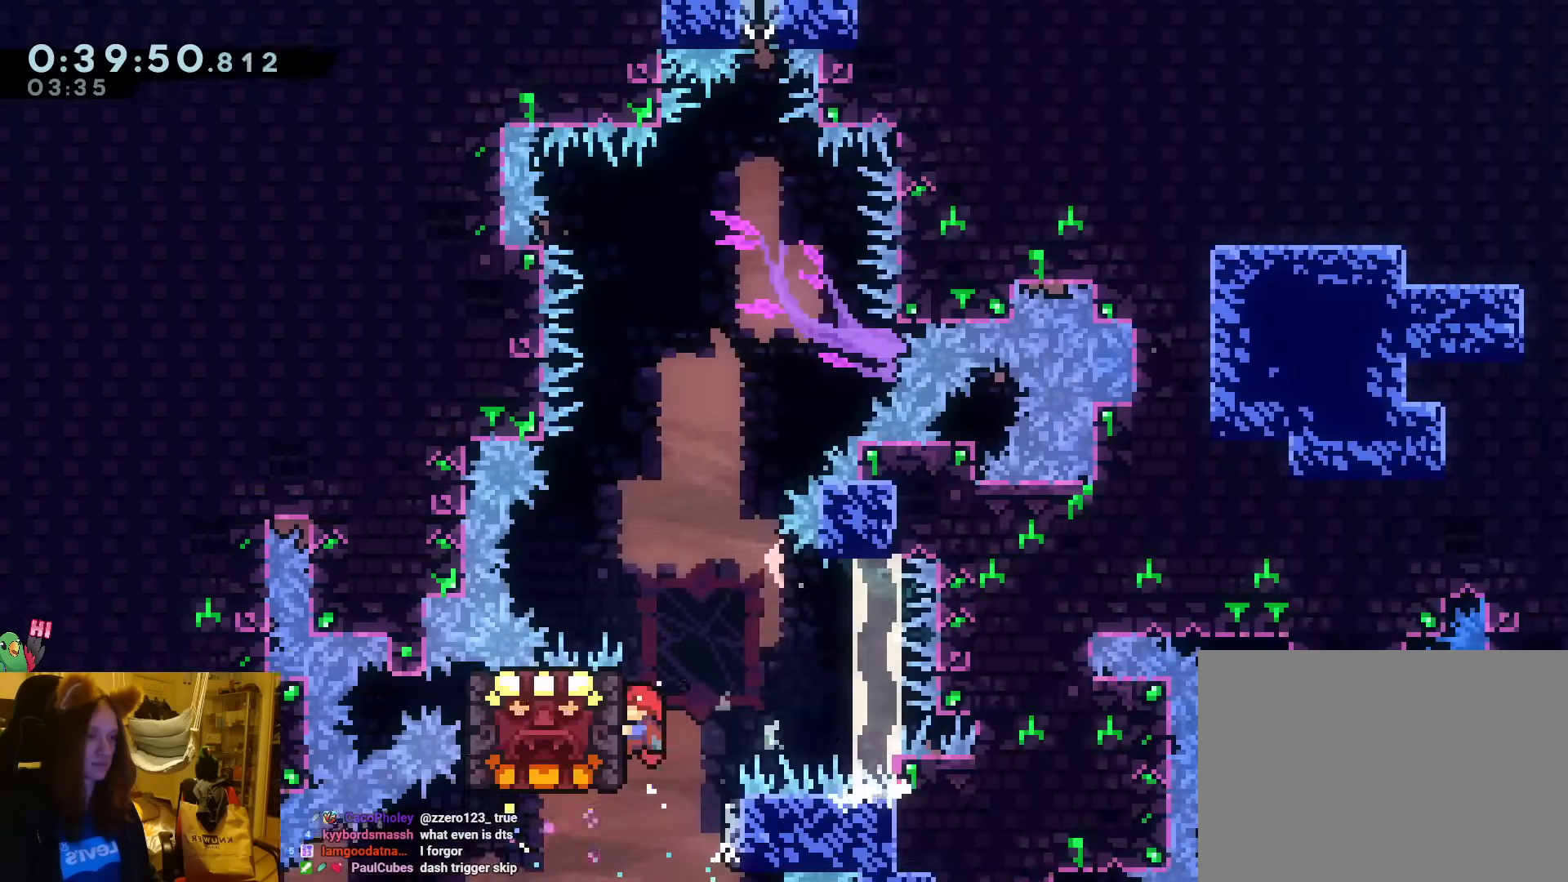
{"buttons": ["B", "R1"], "left_stick": "center", "events": [[200, "R1", "up"], [233, "Y", "down"], [233, "left_stick", "up"], [350, "Y", "up"], [383, "B", "down"], [417, "R1", "down"], [417, "left_stick", "center"]]}
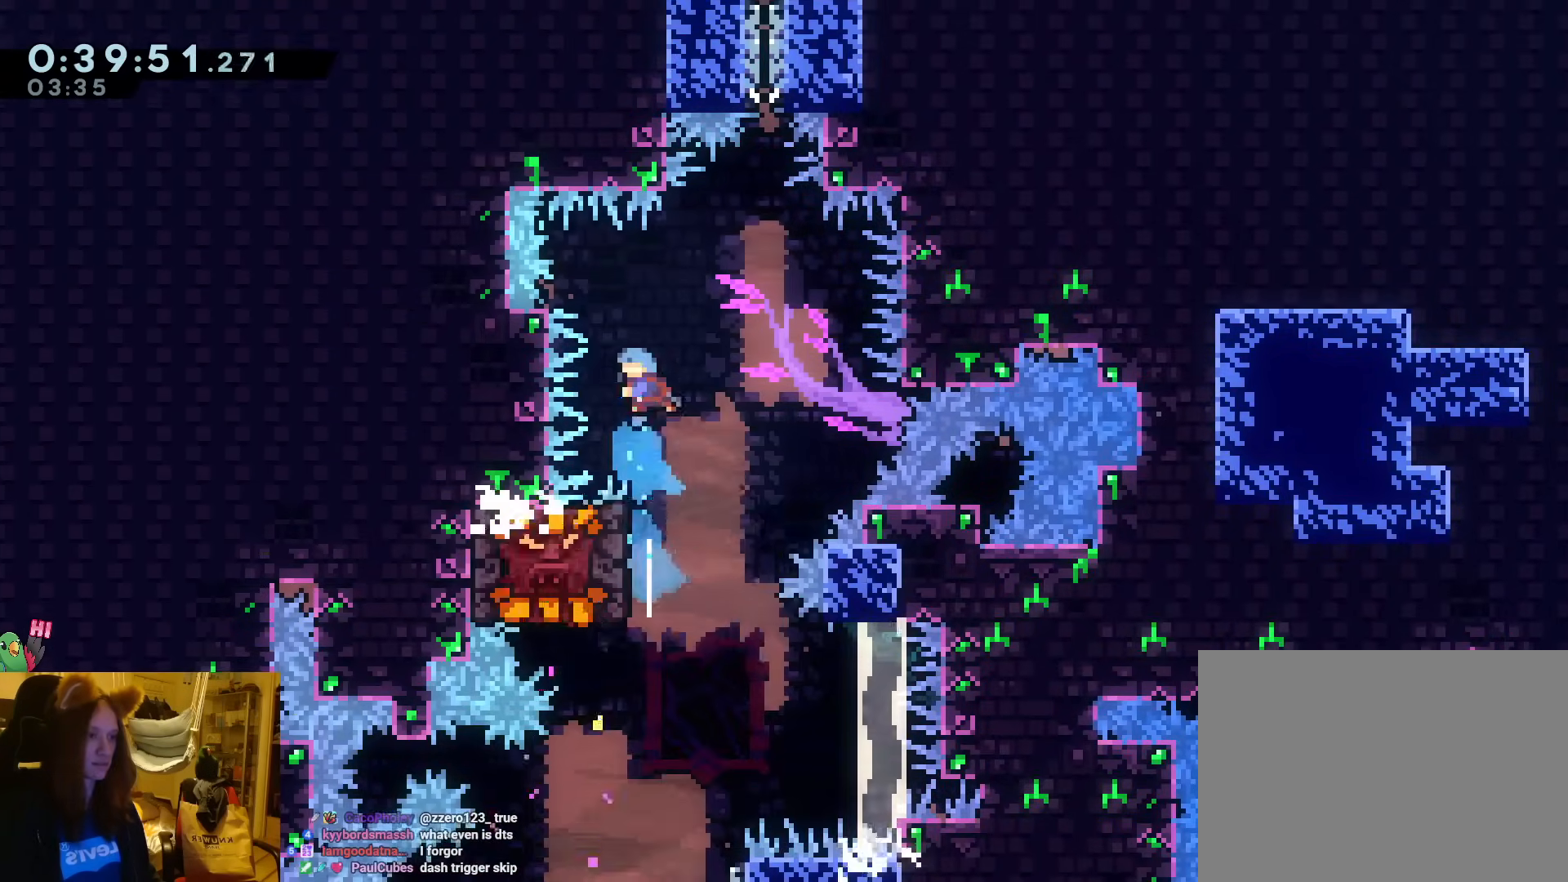
{"buttons": ["X", "R1"], "left_stick": "center", "events": [[133, "X", "down"], [400, "B", "up"]]}
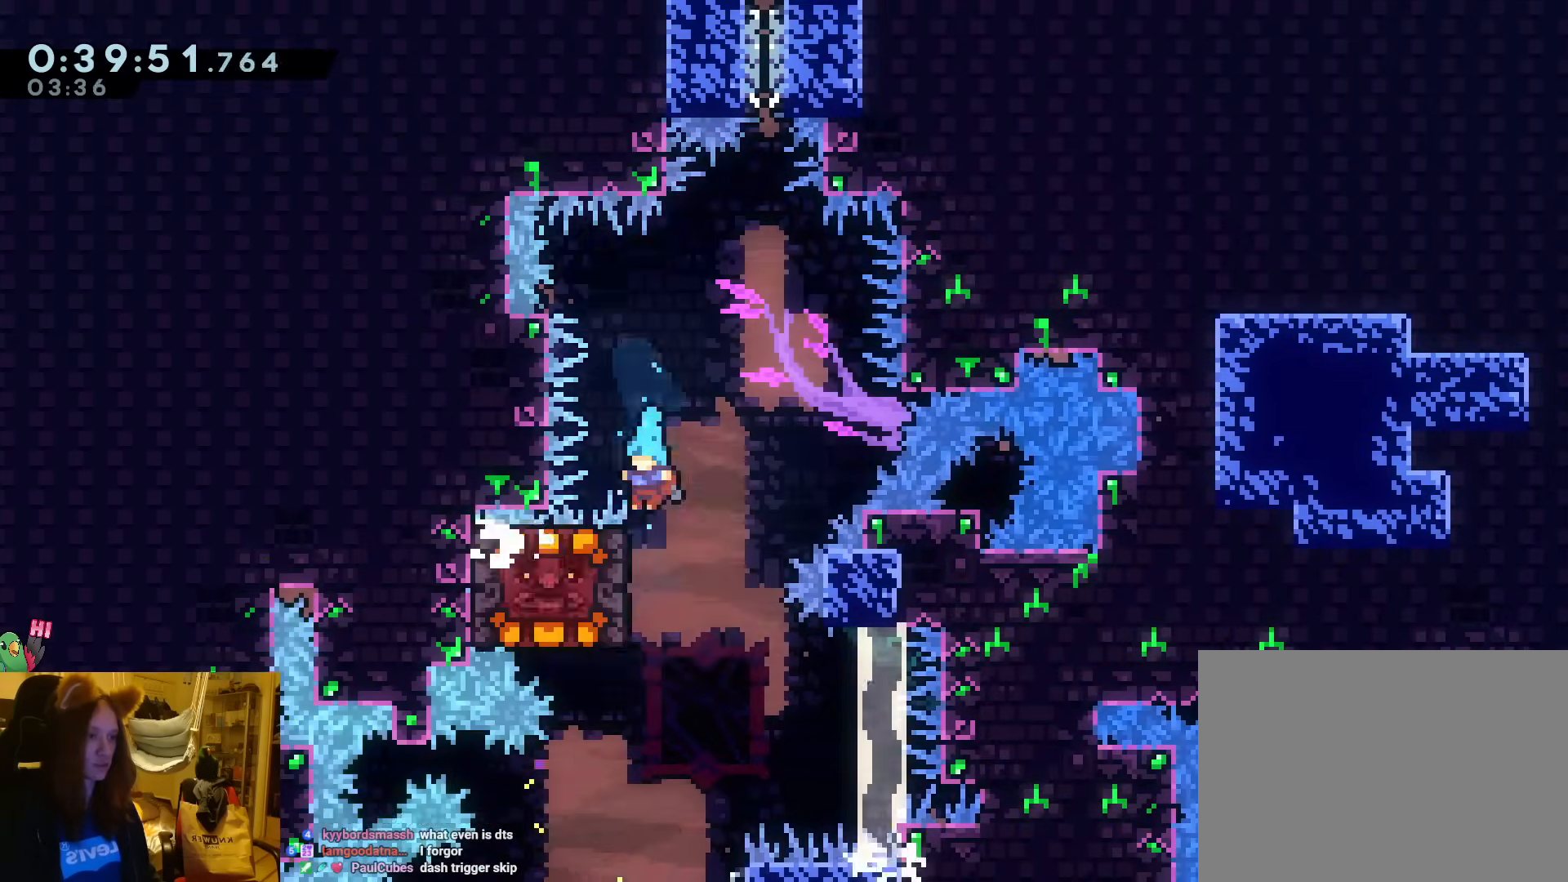
{"buttons": [], "left_stick": "center", "events": [[33, "X", "up"], [133, "R1", "up"]]}
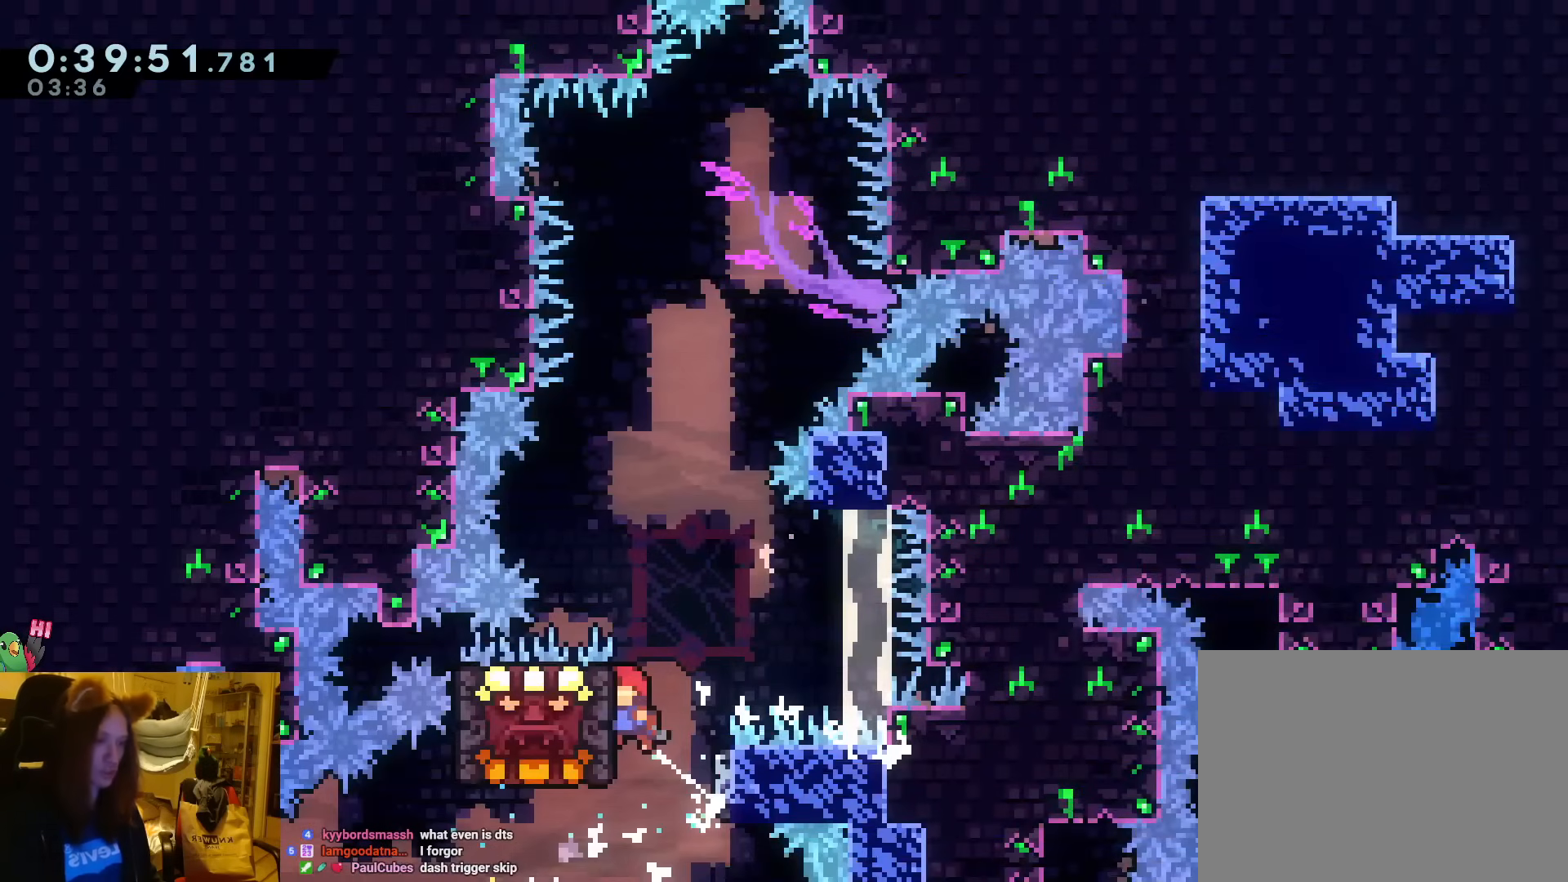
{"buttons": [], "left_stick": "center", "events": []}
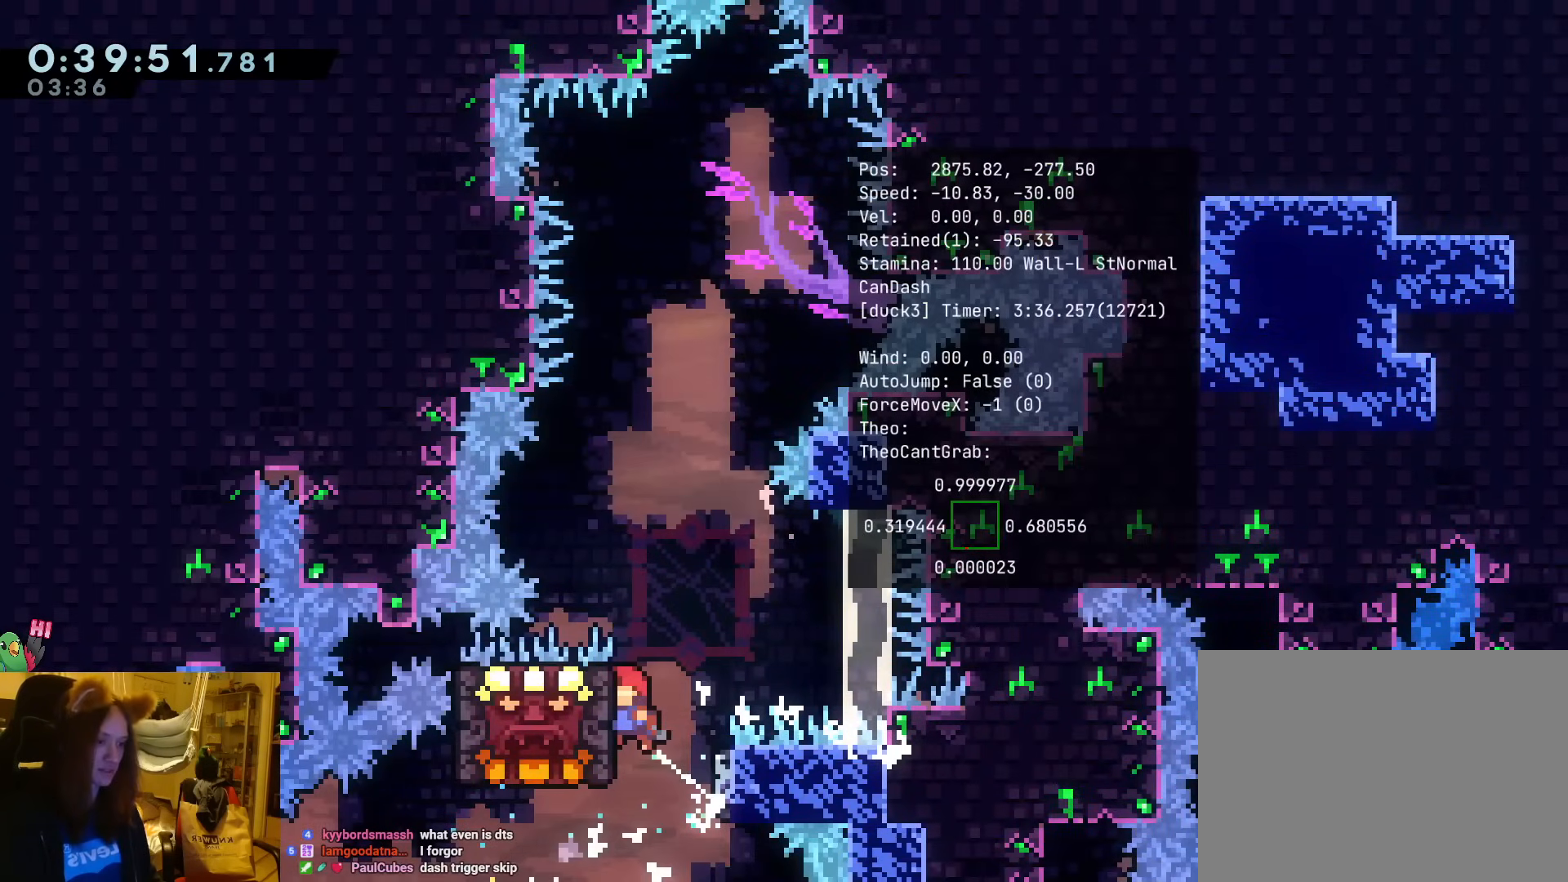
{"buttons": [], "left_stick": "center", "events": []}
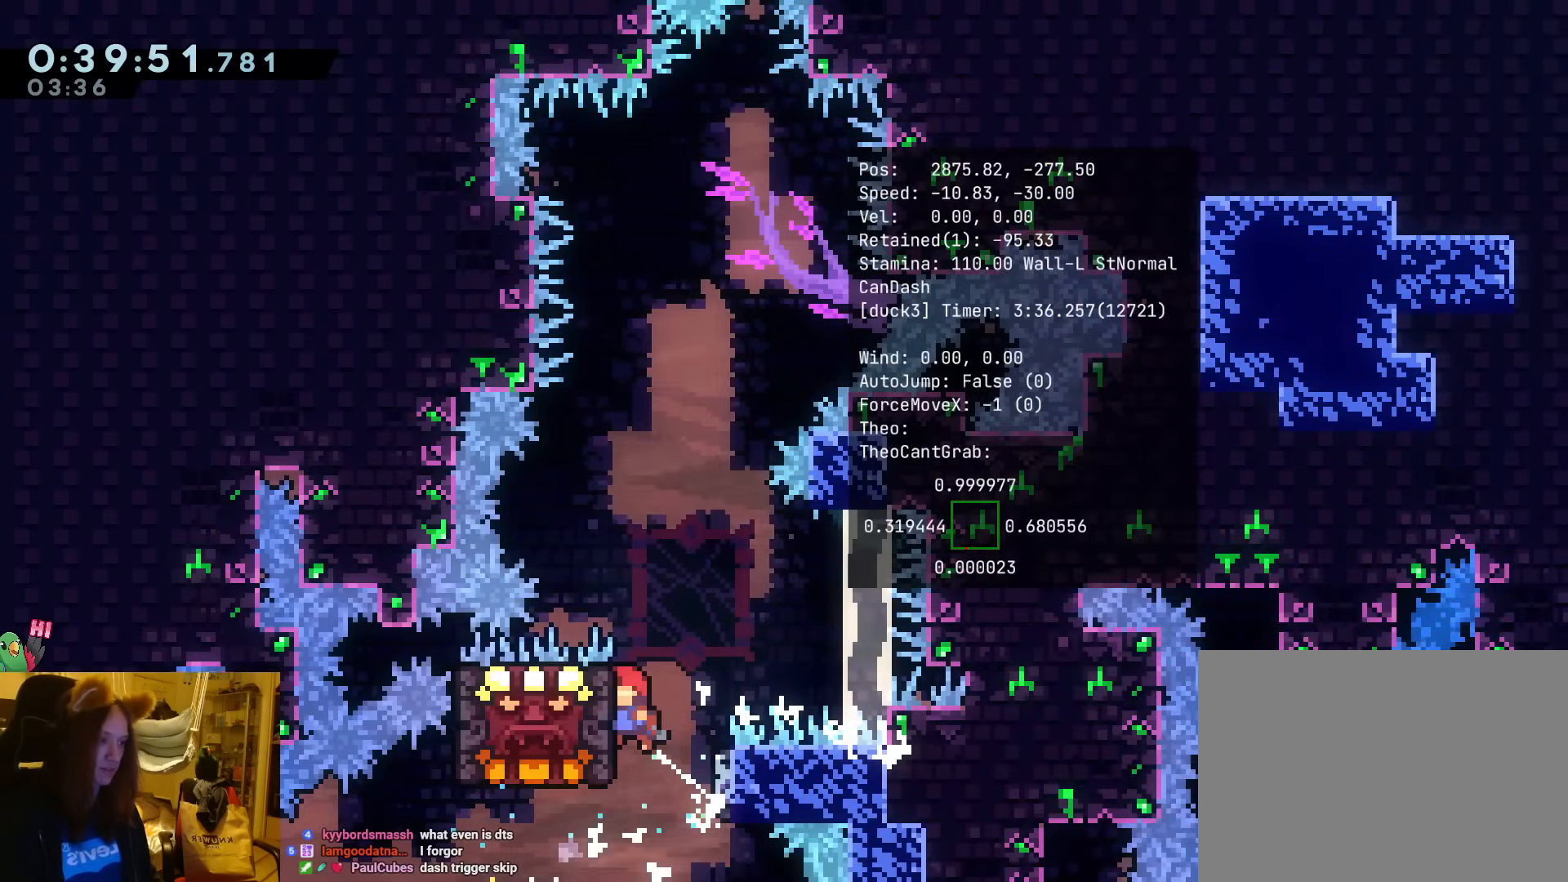
{"buttons": ["B"], "left_stick": "center", "events": [[150, "R1", "down"], [317, "Y", "down"], [317, "left_stick", "up"], [383, "R1", "up"], [467, "B", "down"], [467, "Y", "up"], [500, "left_stick", "center"]]}
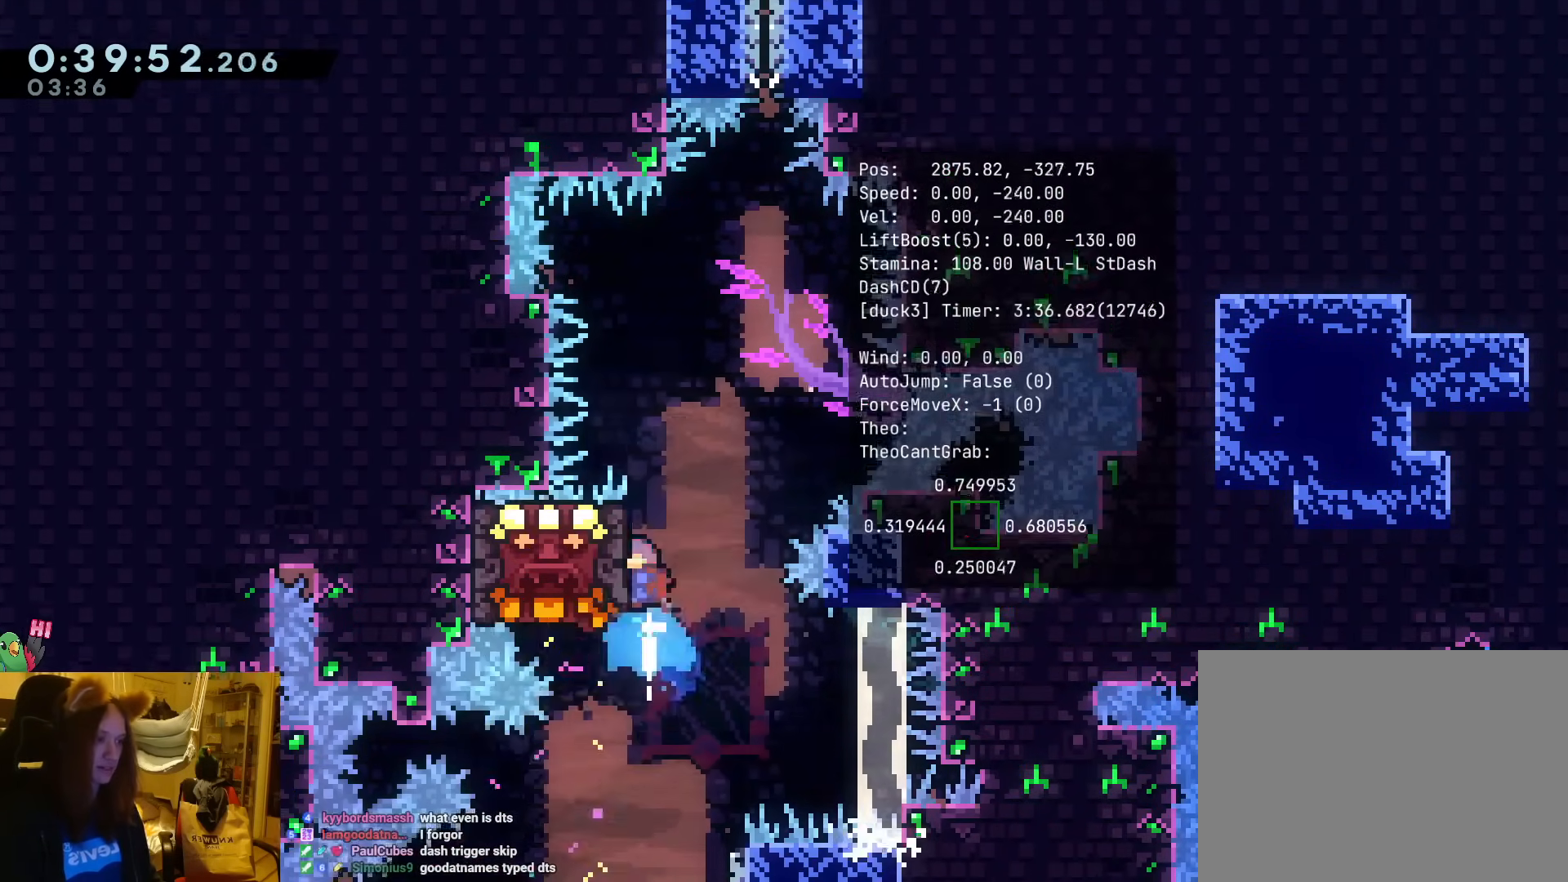
{"buttons": ["B", "X", "R1"], "left_stick": "center", "events": [[83, "R1", "down"], [317, "X", "down"]]}
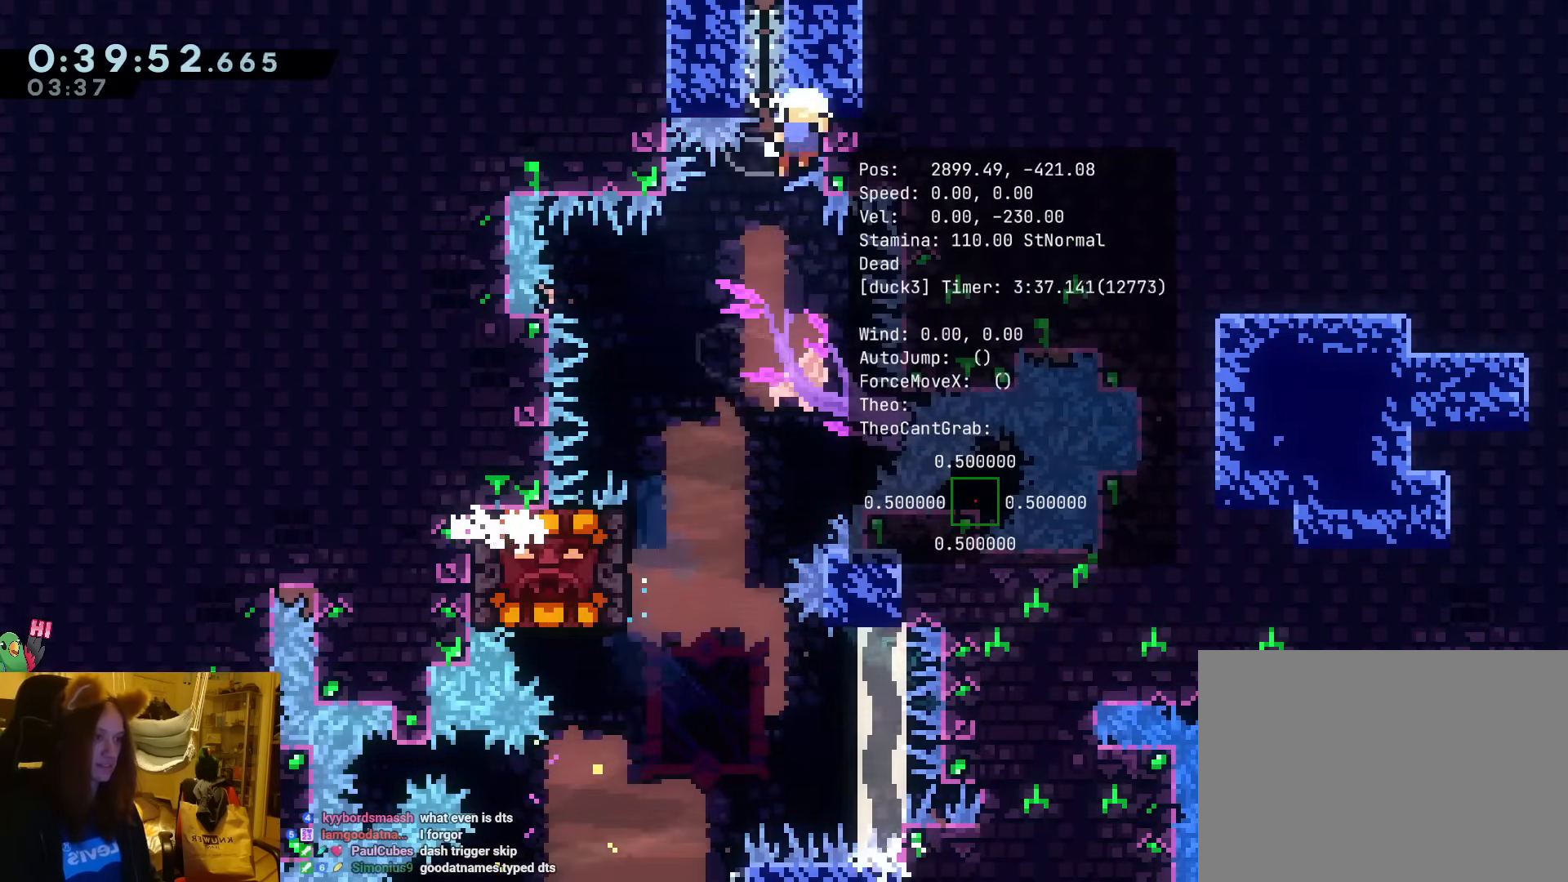
{"buttons": [], "left_stick": "up", "events": [[117, "B", "up"], [233, "R1", "up"], [233, "X", "up"], [267, "left_stick", "up"]]}
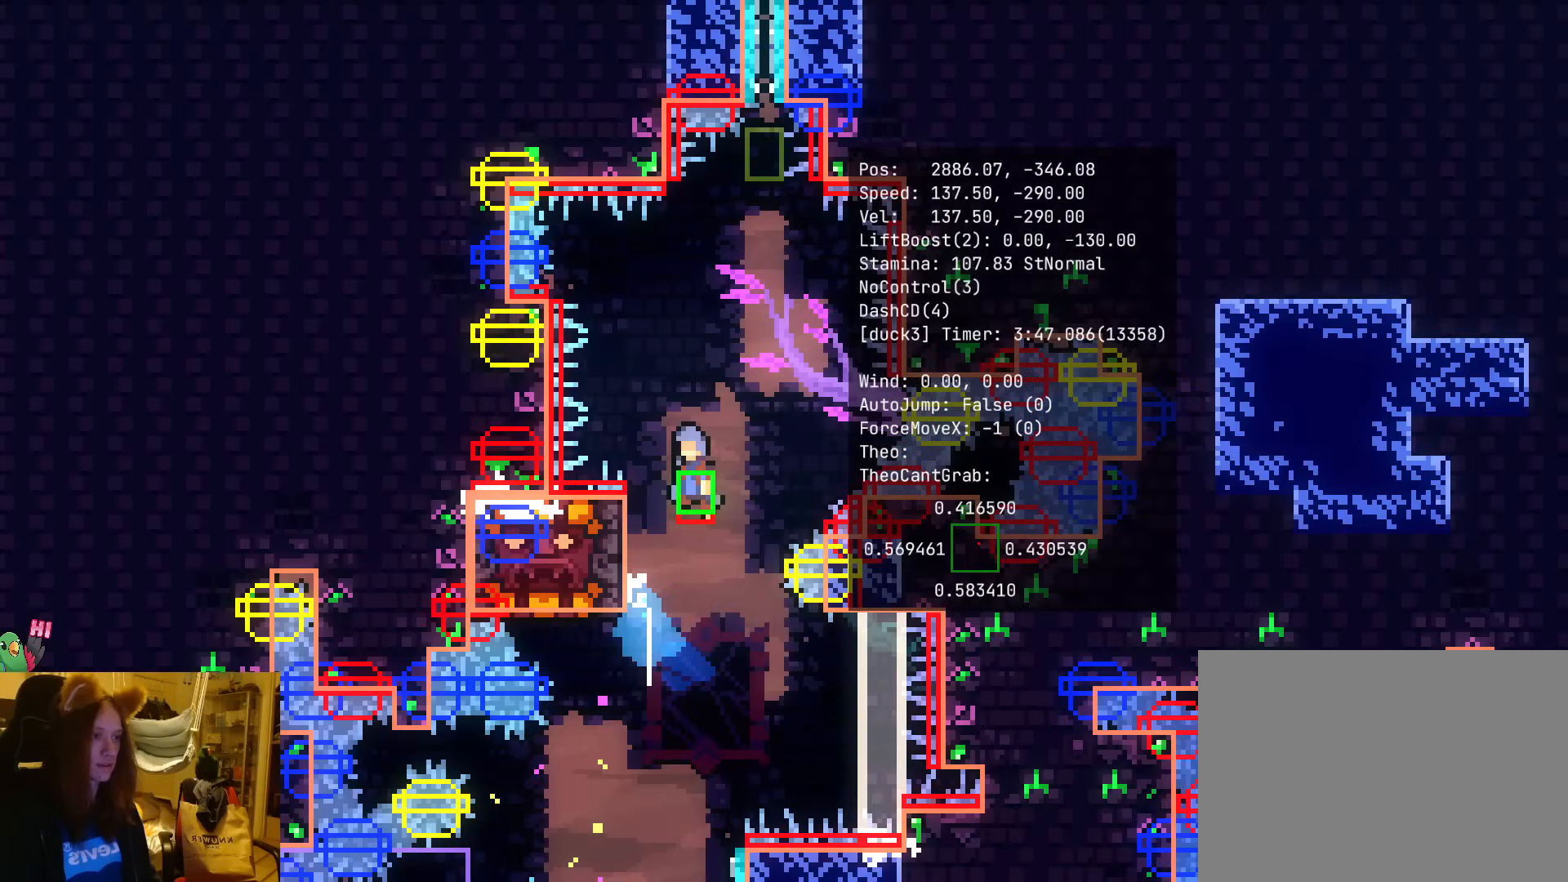
{"buttons": [], "left_stick": "up", "events": [[150, "R1", "down"], [300, "R1", "up"]]}
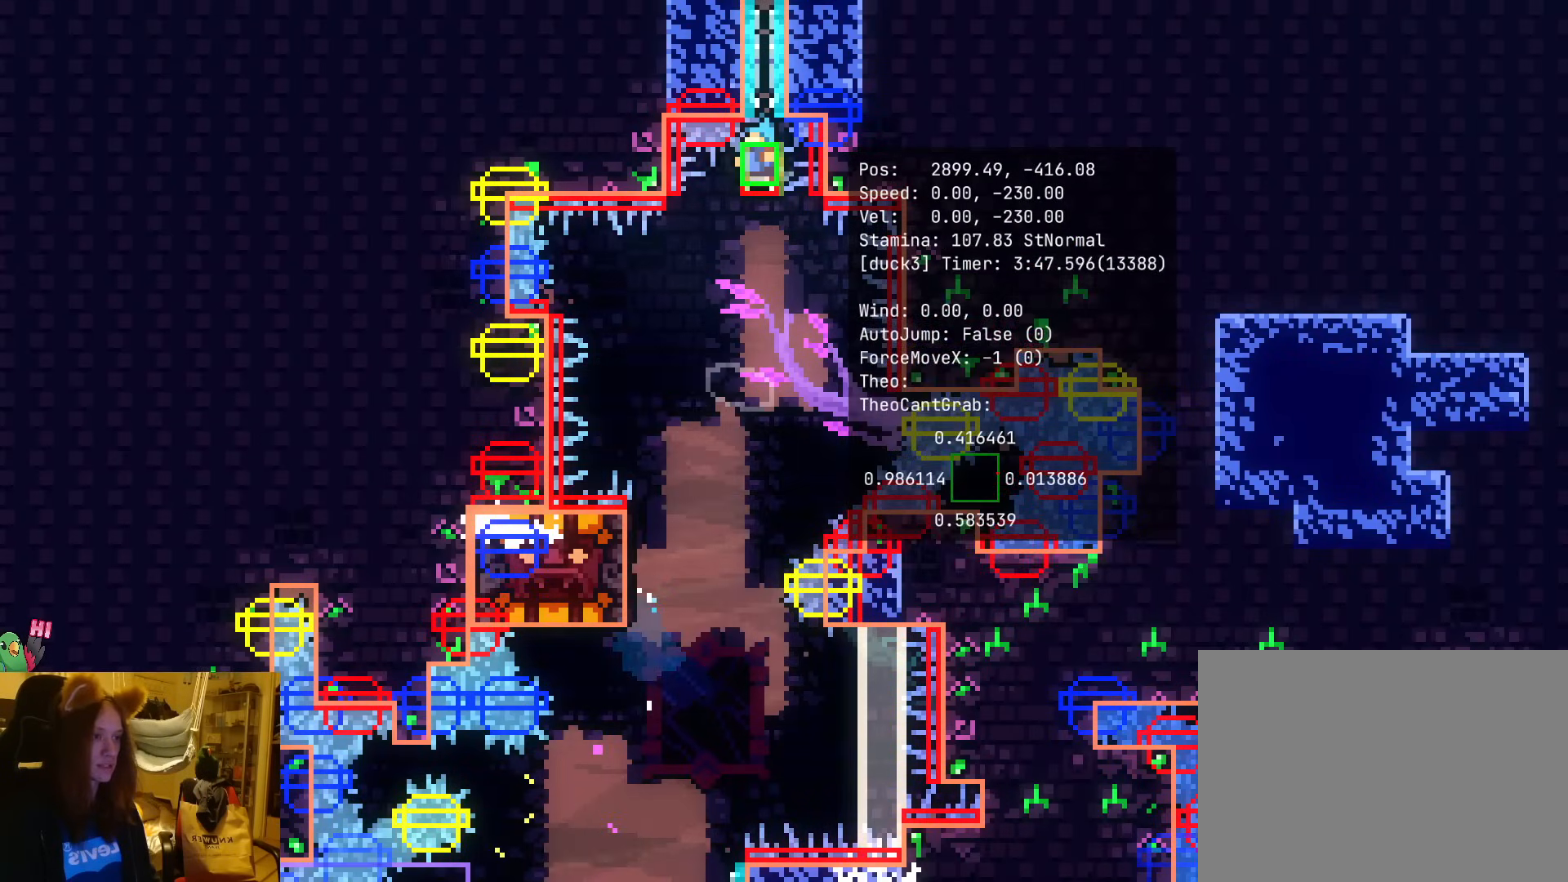
{"buttons": [], "left_stick": "up", "events": []}
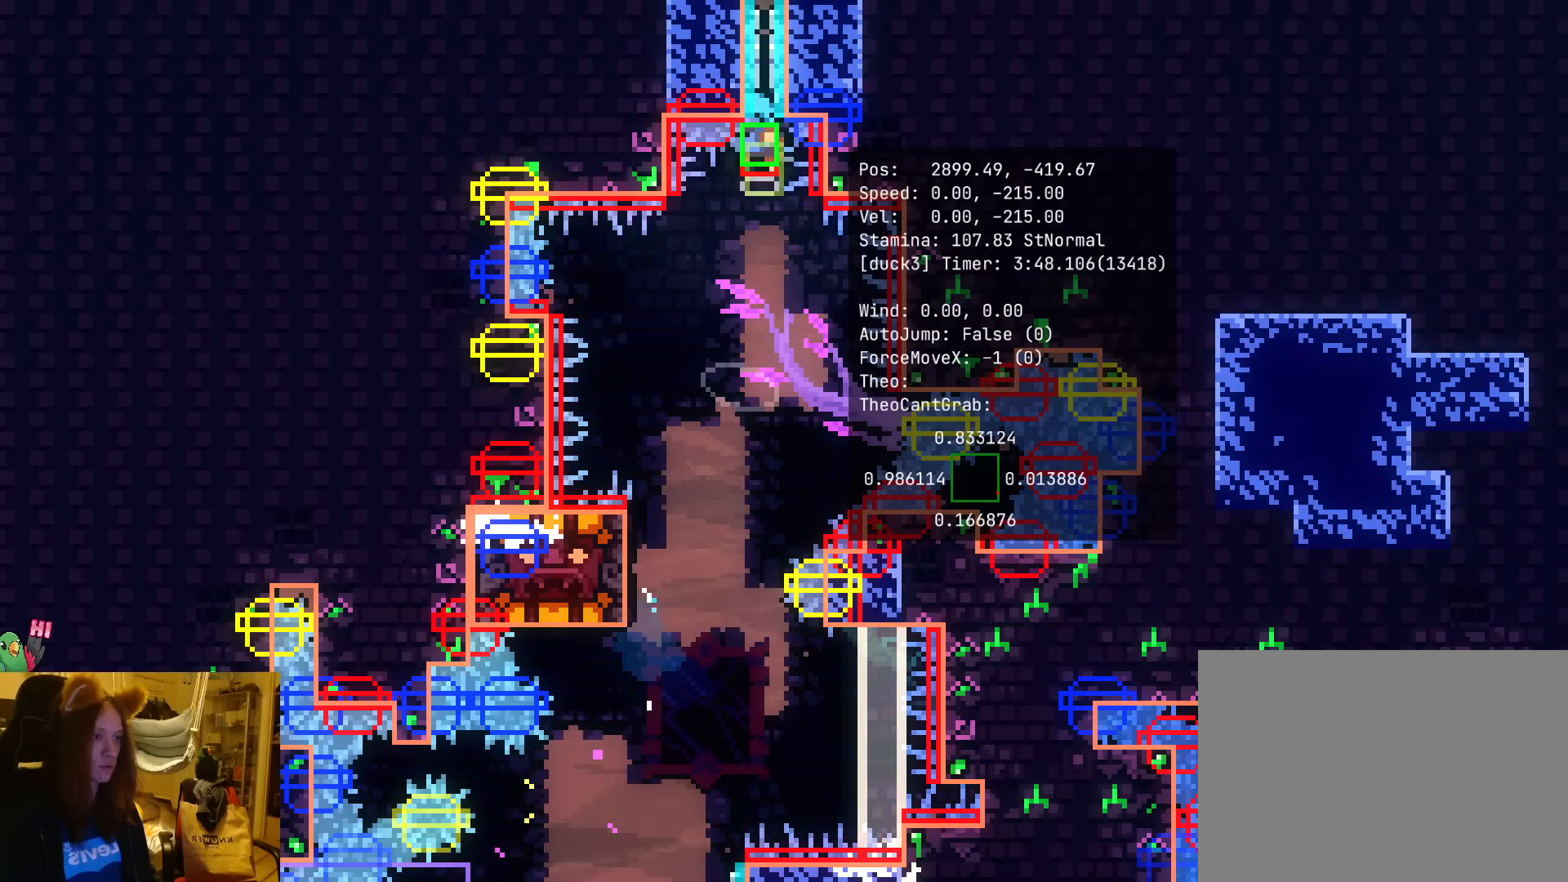
{"buttons": [], "left_stick": "up", "events": []}
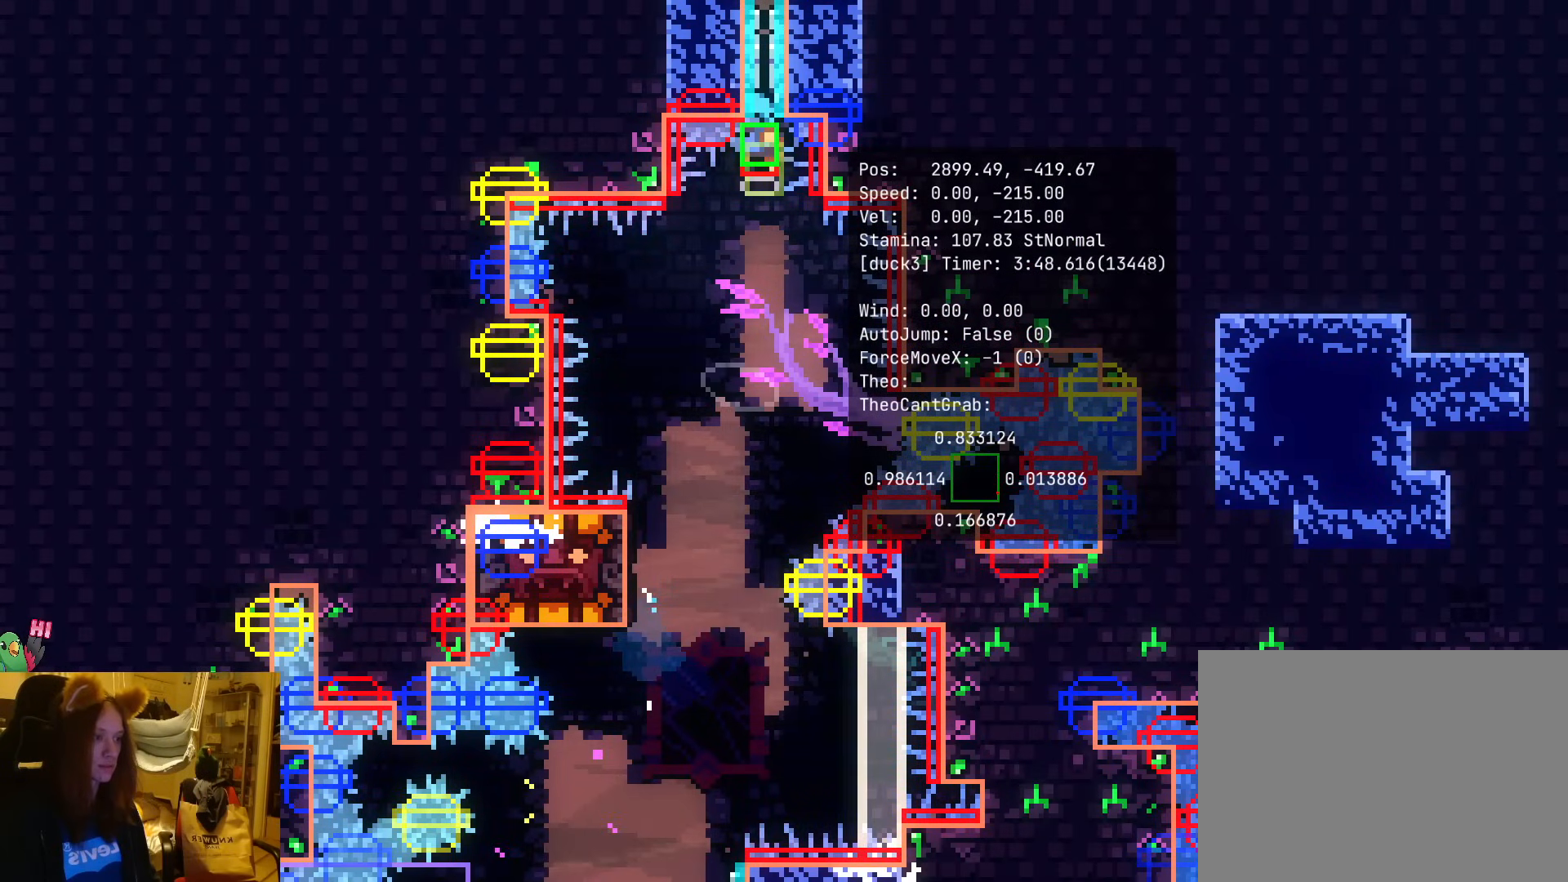
{"buttons": [], "left_stick": "up", "events": []}
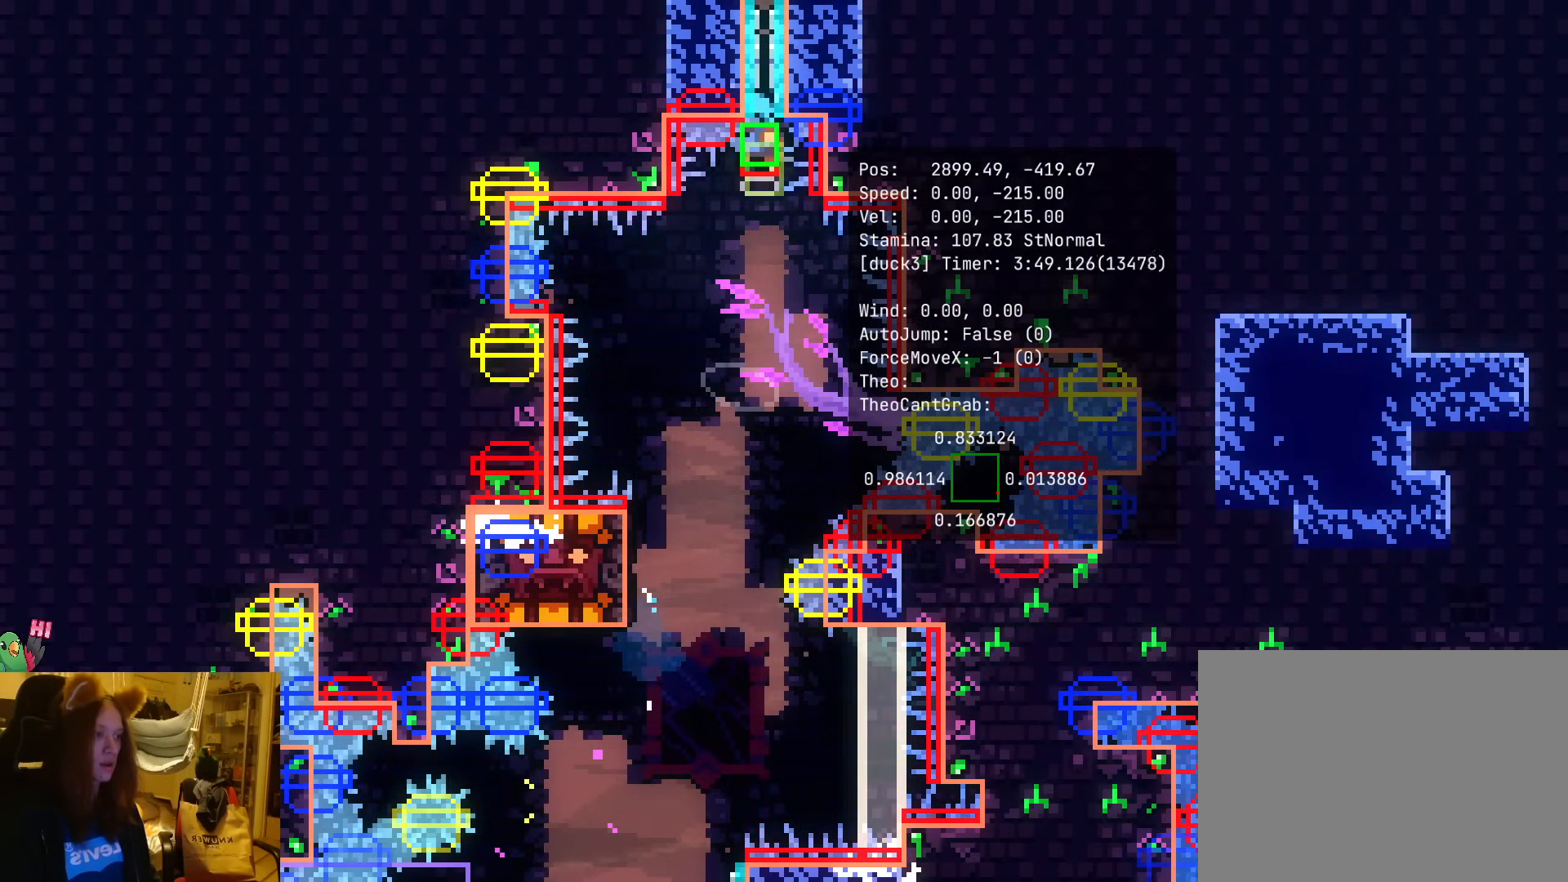
{"buttons": [], "left_stick": "up", "events": []}
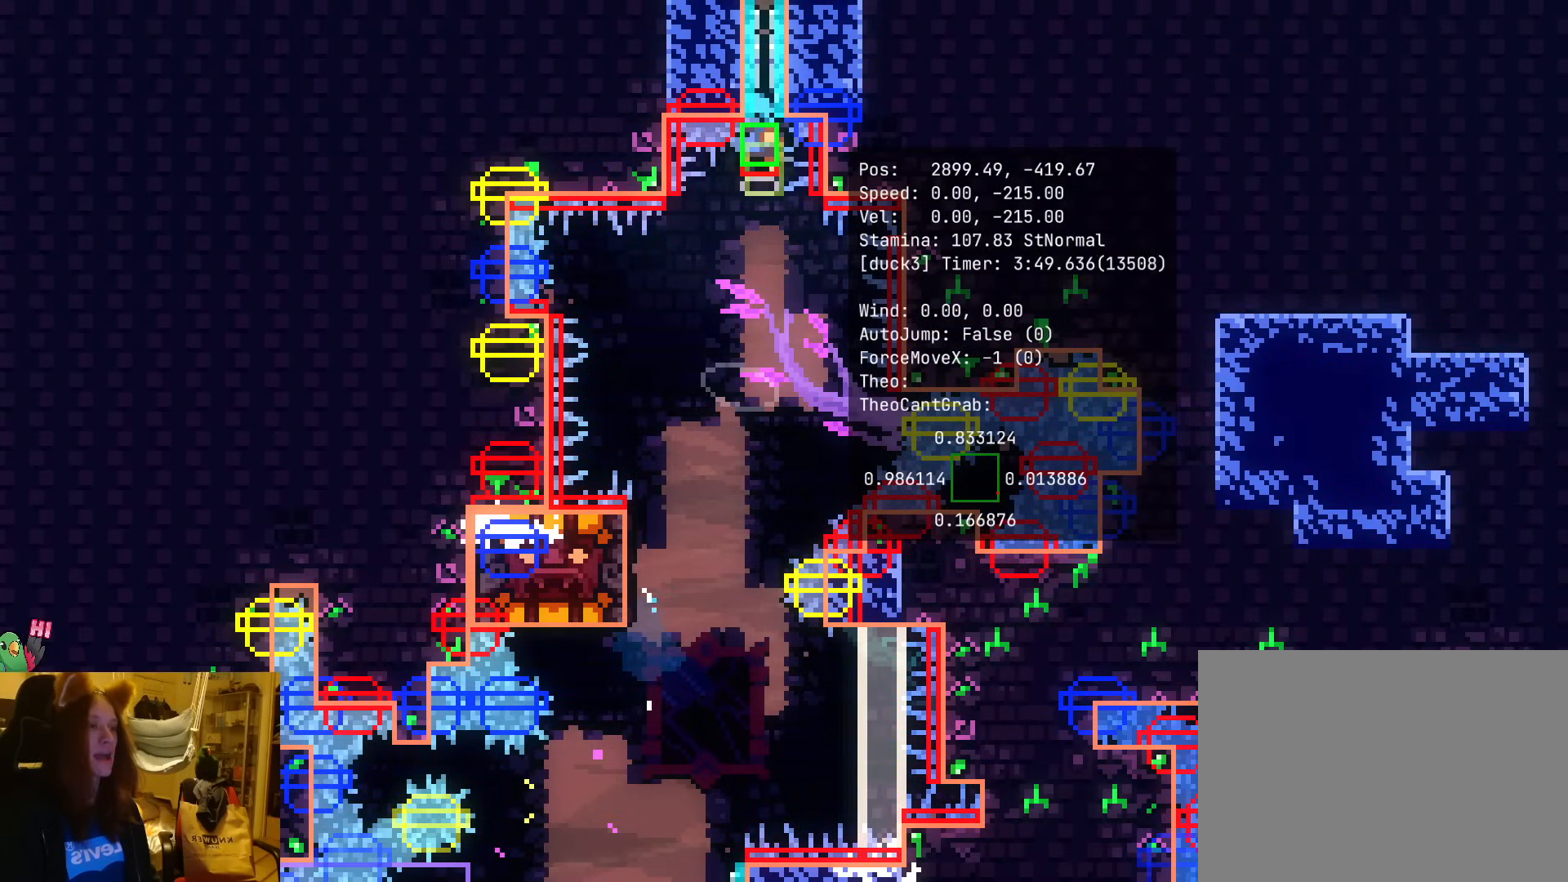
{"buttons": [], "left_stick": "up", "events": []}